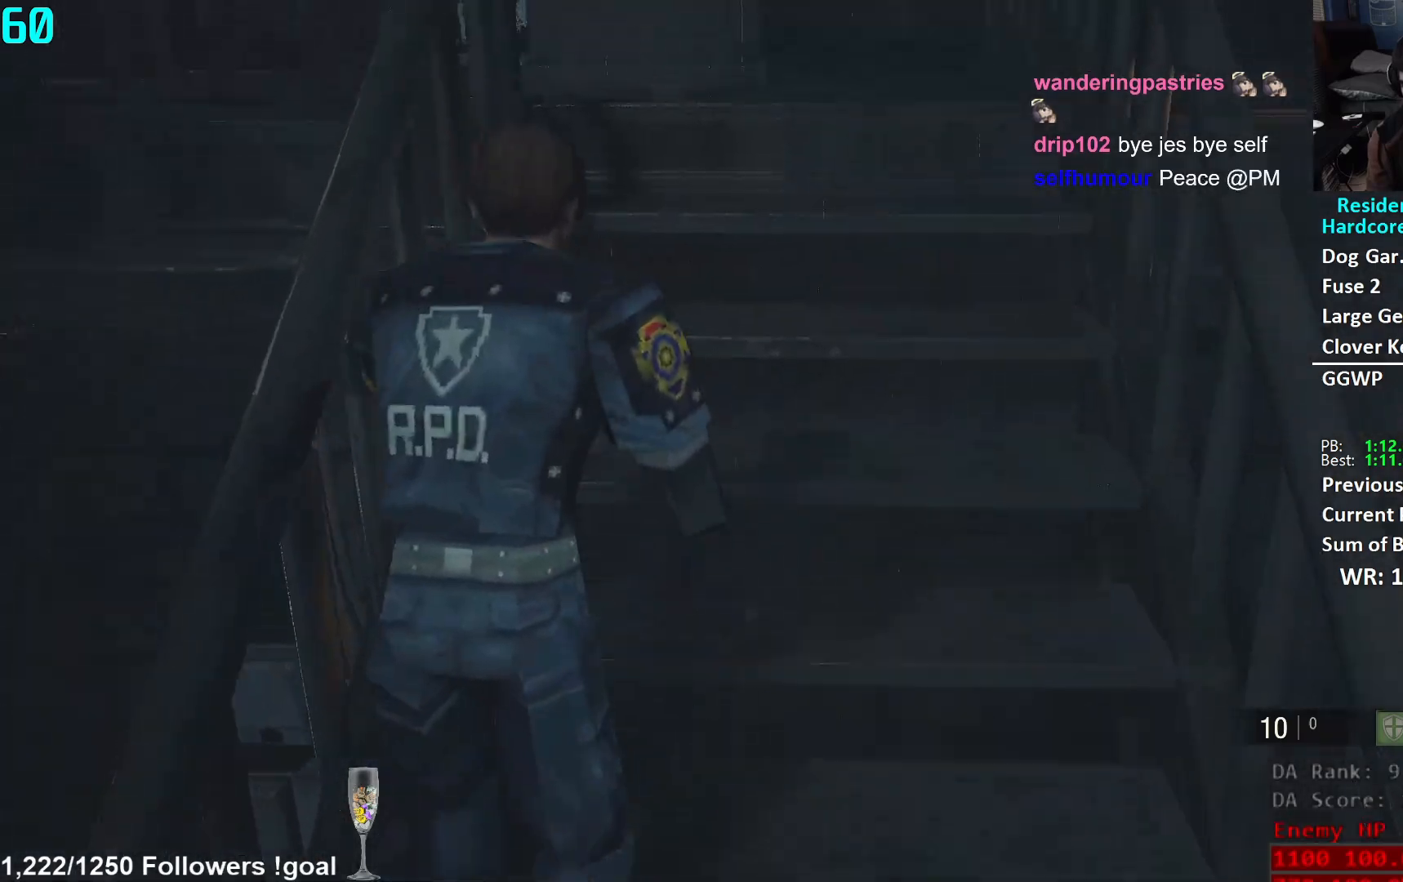
Gameplay with a controller (Xbox layout); each line is a JSON object with the inputs held at the frame after it. "events" lists button and stick changes between this image and that frame as [ms after this image, input, new state], when the widget could be followed in between.
{"buttons": [], "left_stick": "up", "right_stick": "left", "events": [[167, "right_stick", "left"], [217, "L2", "down"], [250, "L2", "up"]]}
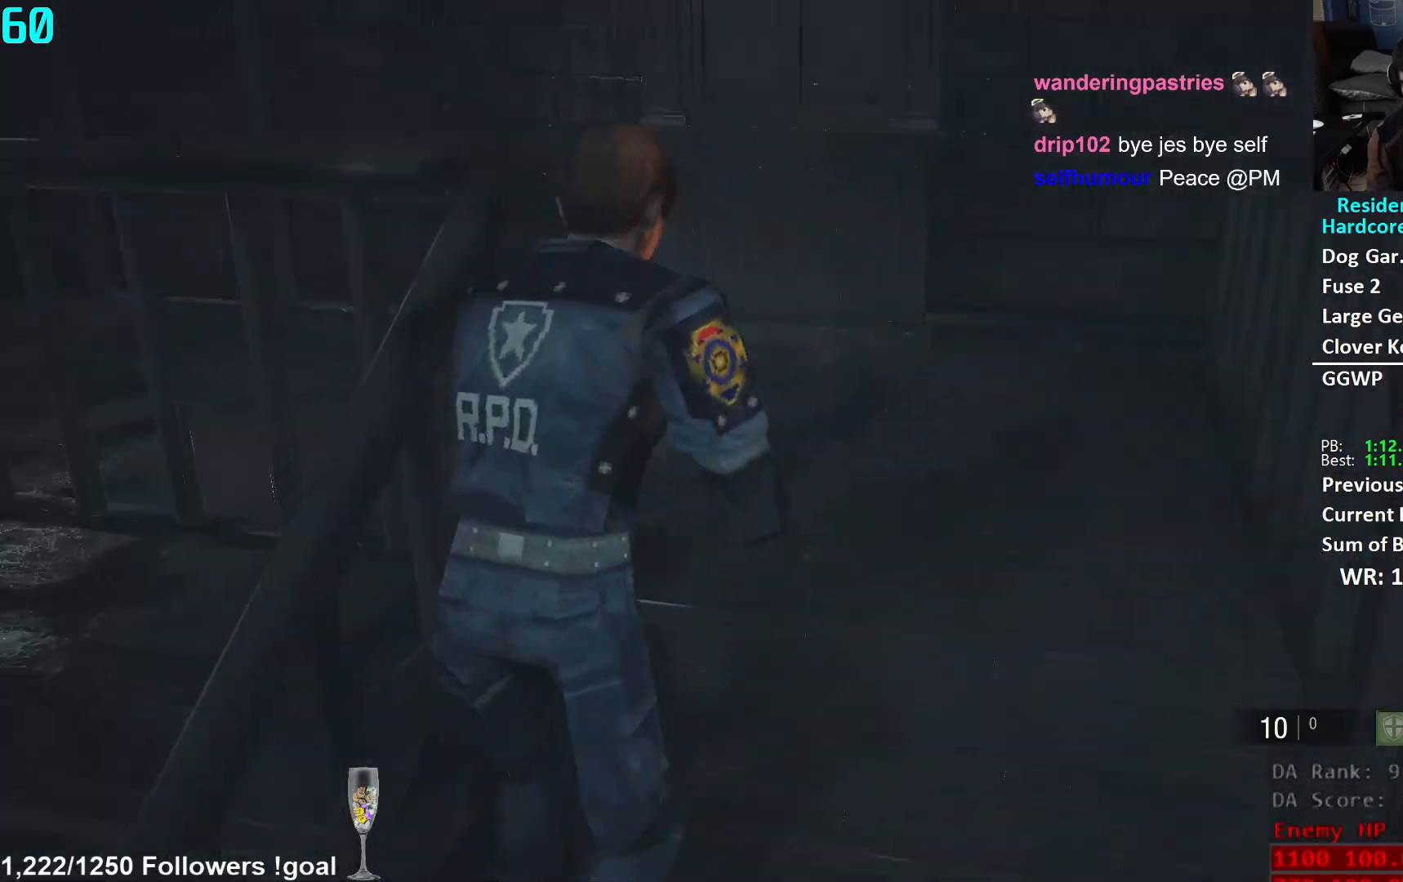
{"buttons": [], "left_stick": "up", "right_stick": "center", "events": [[333, "right_stick", "center"]]}
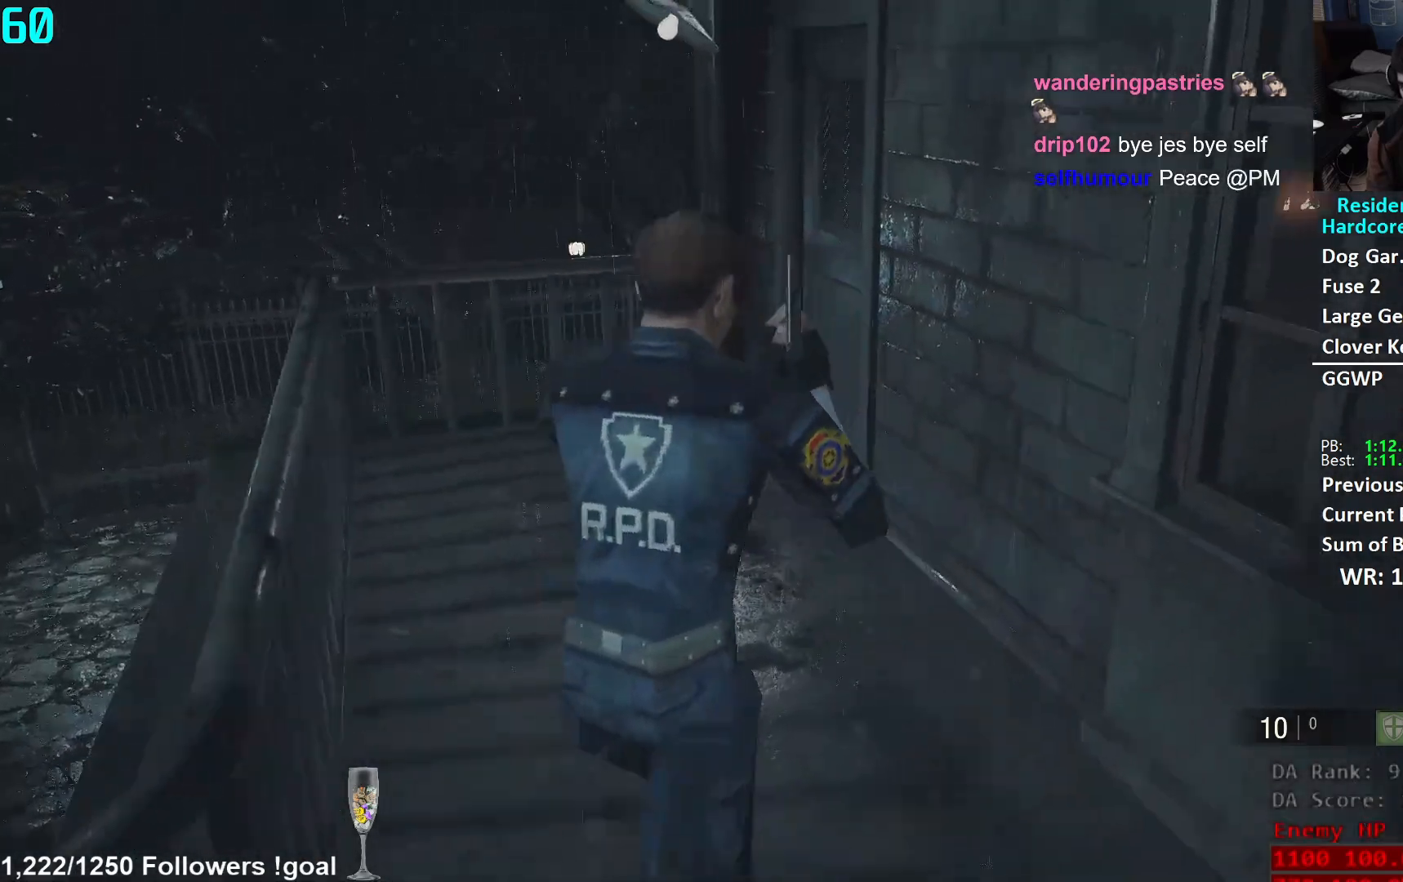
{"buttons": [], "left_stick": "up", "right_stick": "down-right", "events": [[334, "right_stick", "down-right"]]}
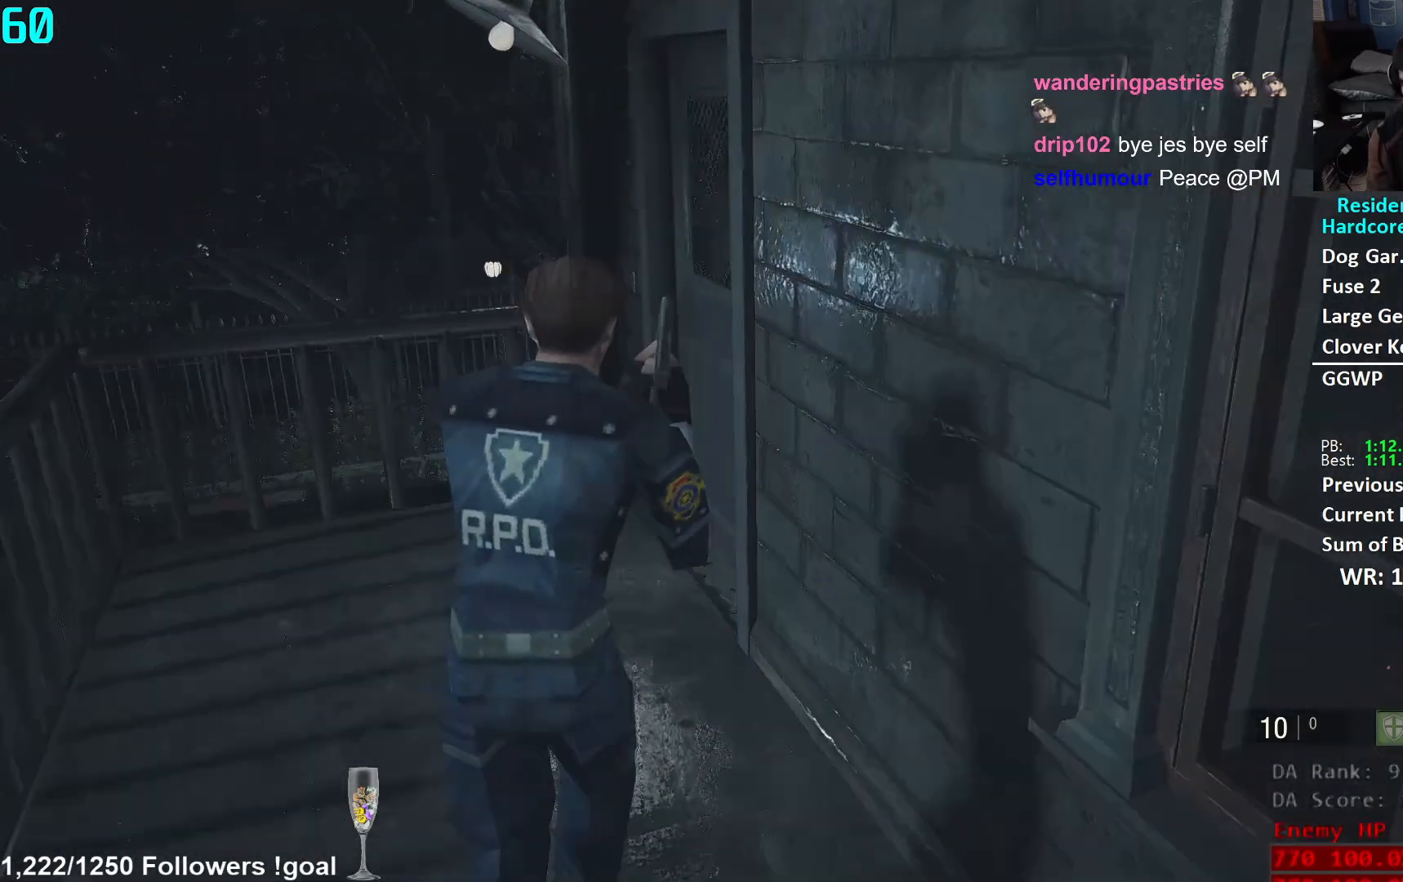
{"buttons": [], "left_stick": "up", "right_stick": "right", "events": [[233, "right_stick", "right"]]}
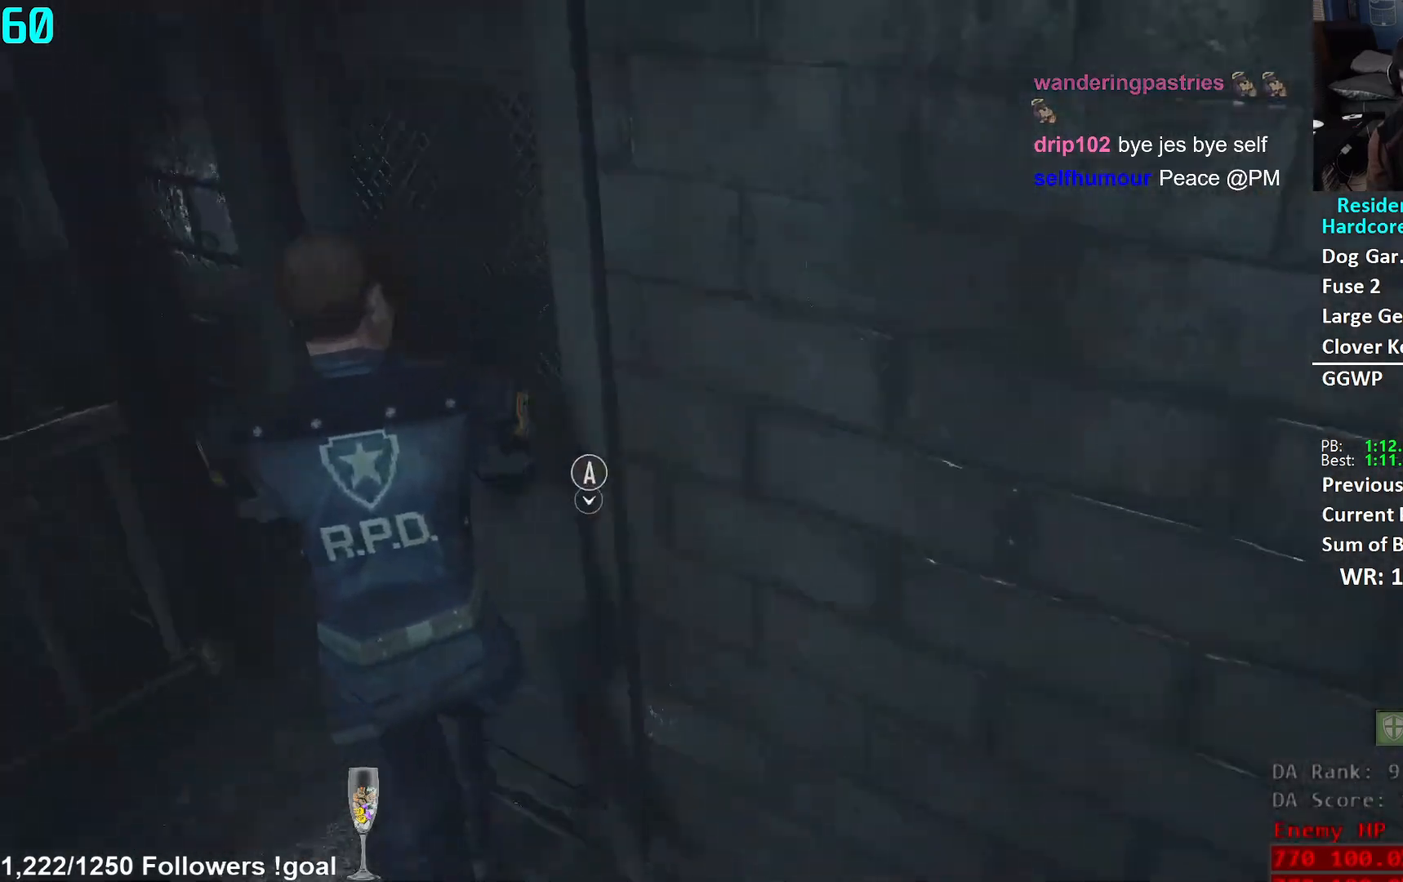
{"buttons": [], "left_stick": "up-right", "right_stick": "right", "events": [[100, "A", "down"], [100, "right_stick", "center"], [134, "left_stick", "up-right"], [184, "A", "up"], [300, "right_stick", "right"]]}
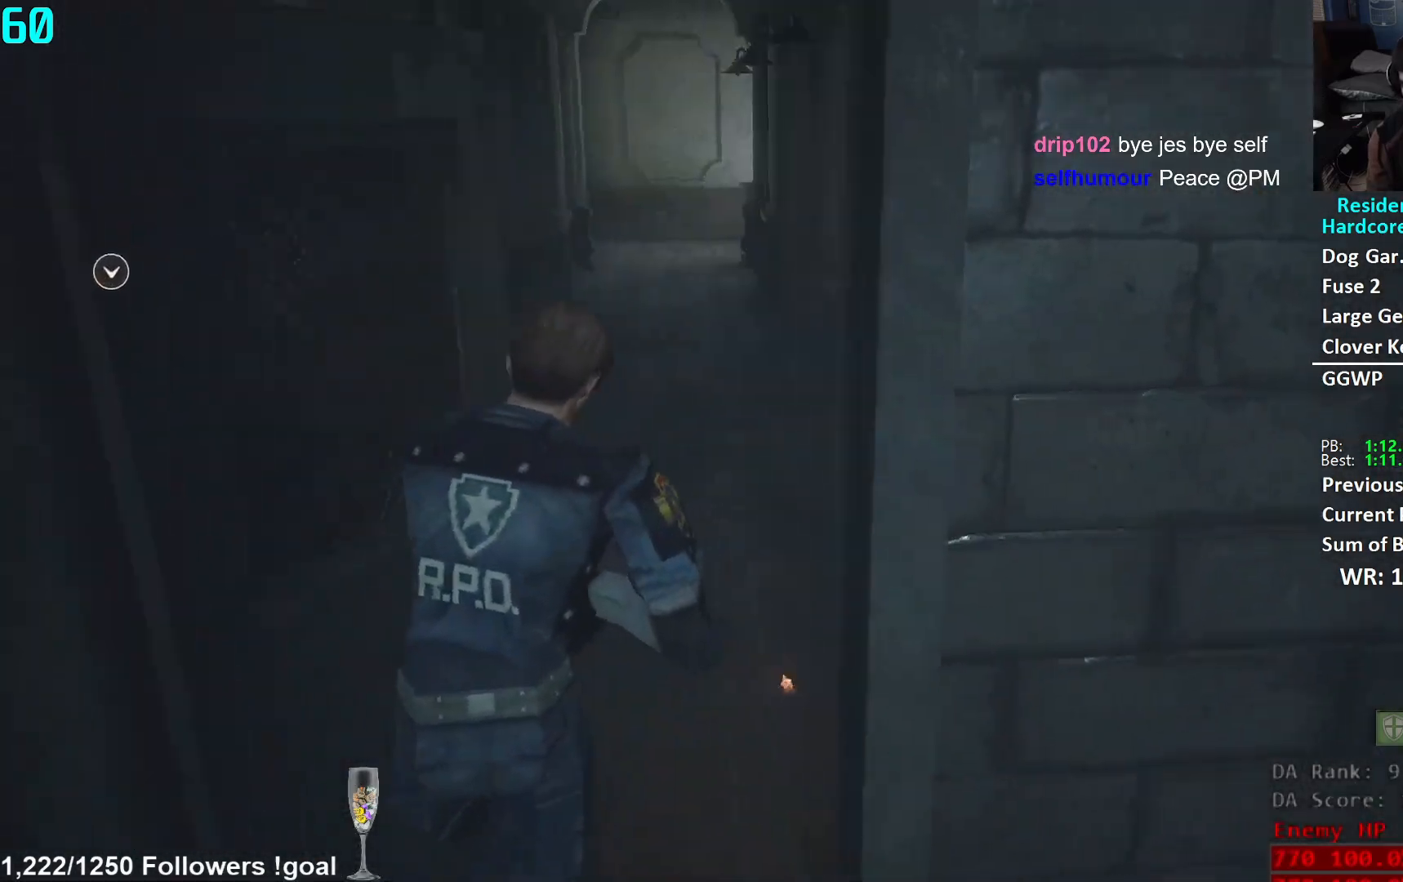
{"buttons": [], "left_stick": "up", "right_stick": "center", "events": [[16, "left_stick", "up"], [33, "right_stick", "center"]]}
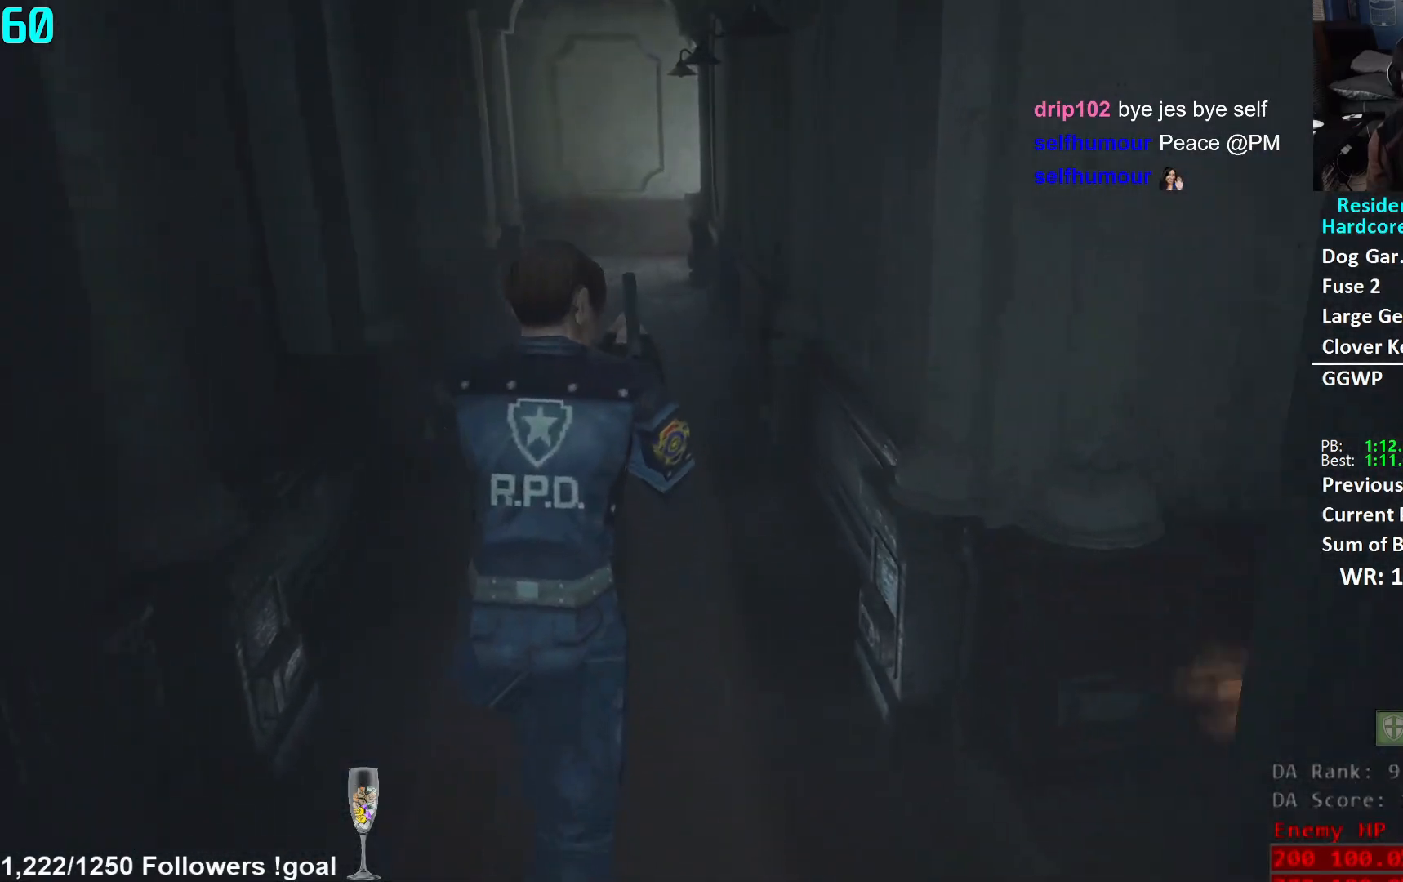
{"buttons": [], "left_stick": "up", "right_stick": "center", "events": []}
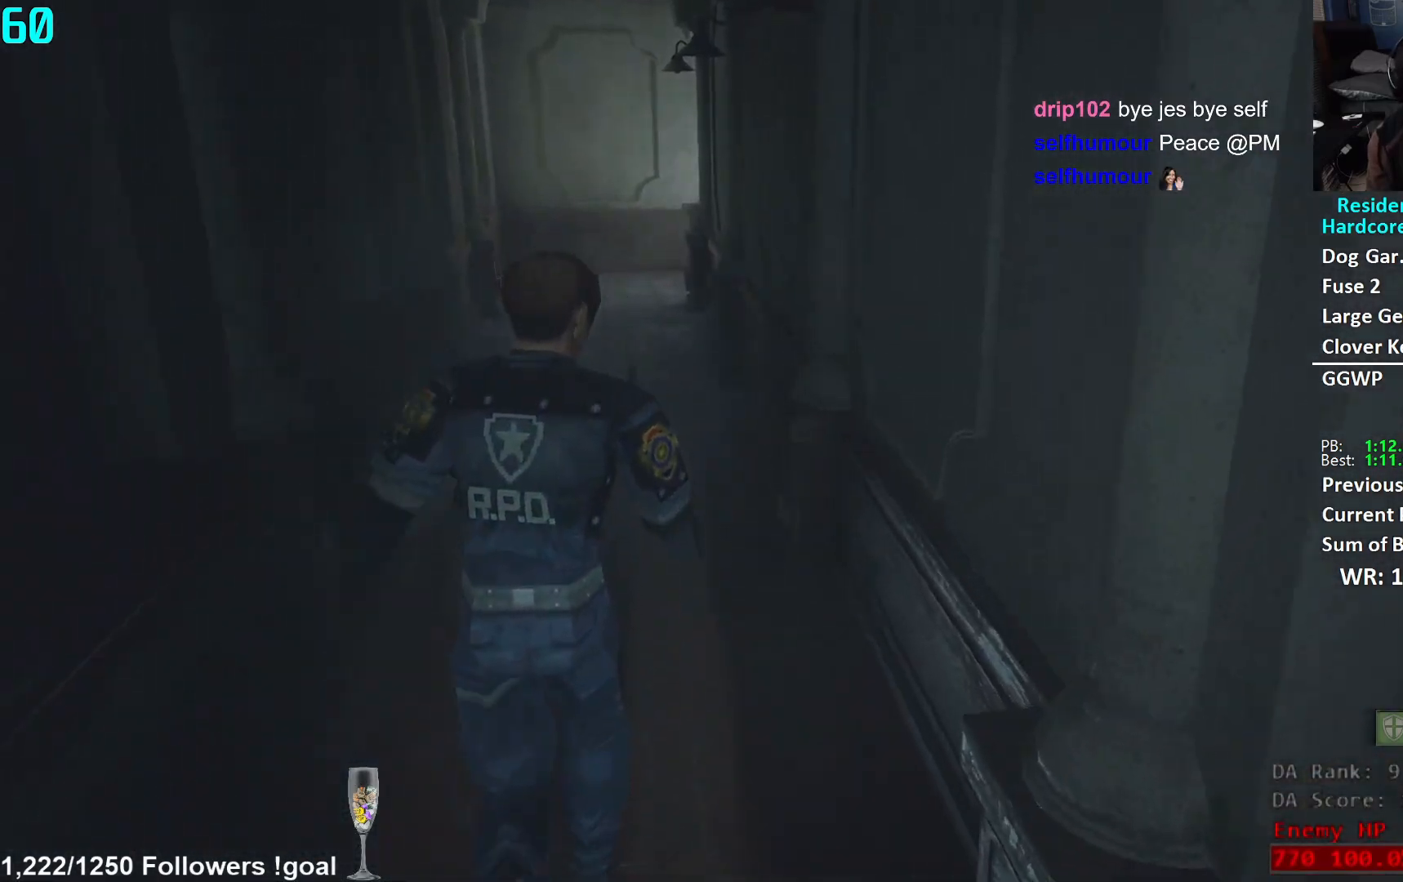
{"buttons": [], "left_stick": "up", "right_stick": "center", "events": []}
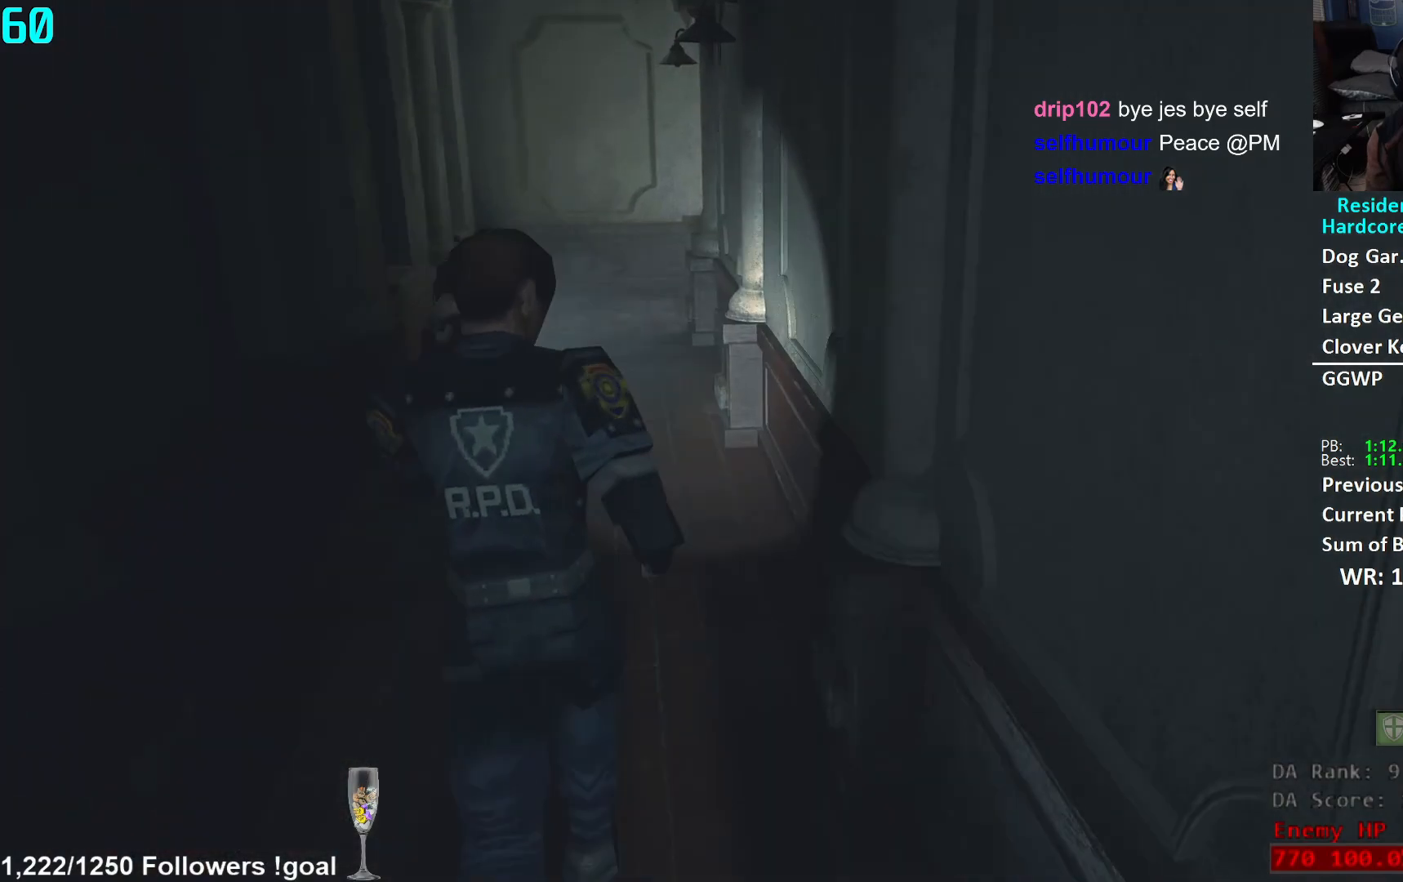
{"buttons": [], "left_stick": "up", "right_stick": "center", "events": []}
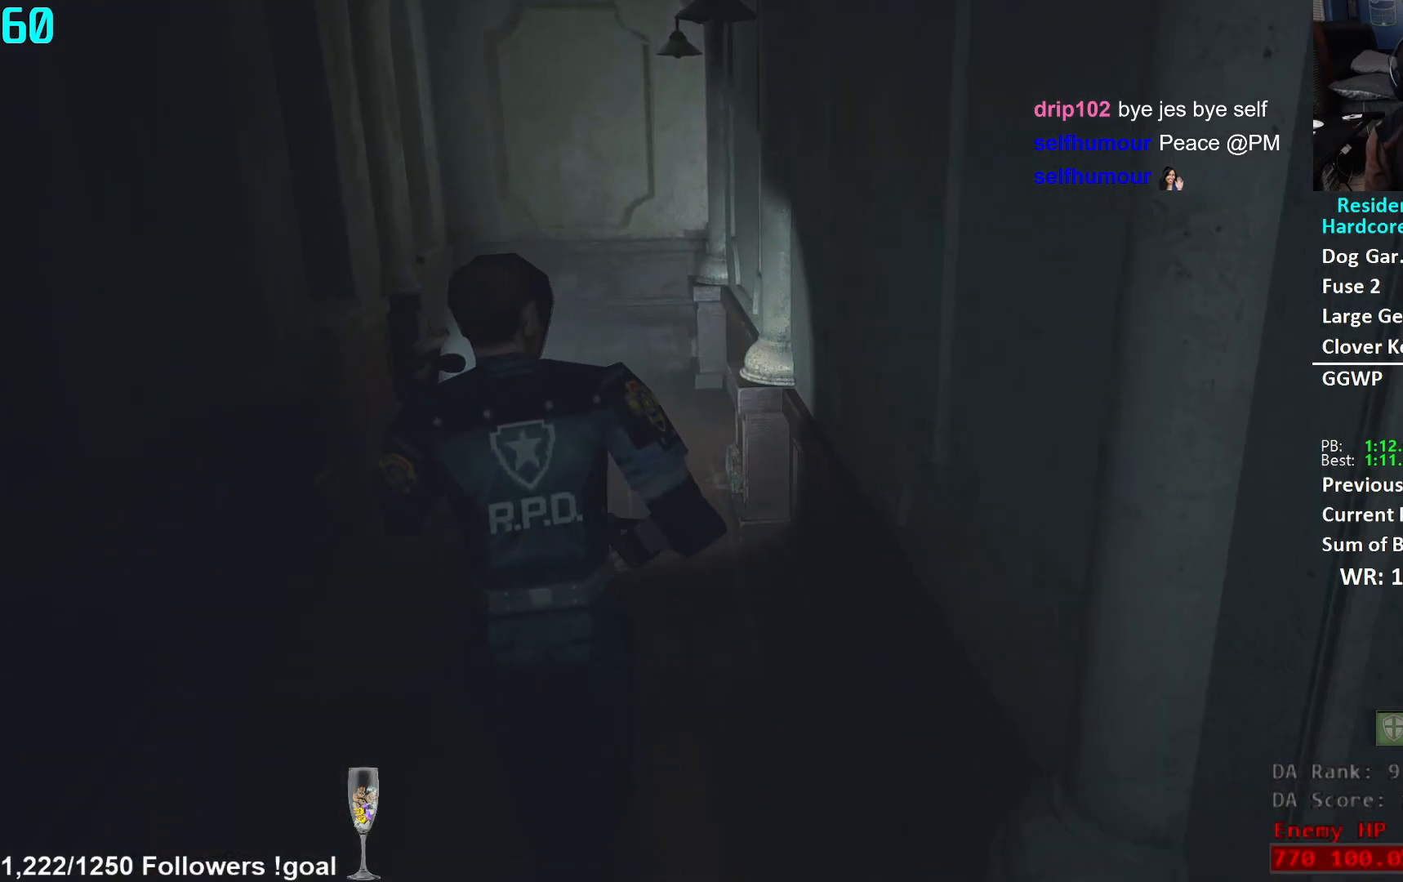
{"buttons": [], "left_stick": "up", "right_stick": "center", "events": [[250, "right_stick", "down-left"], [450, "right_stick", "center"]]}
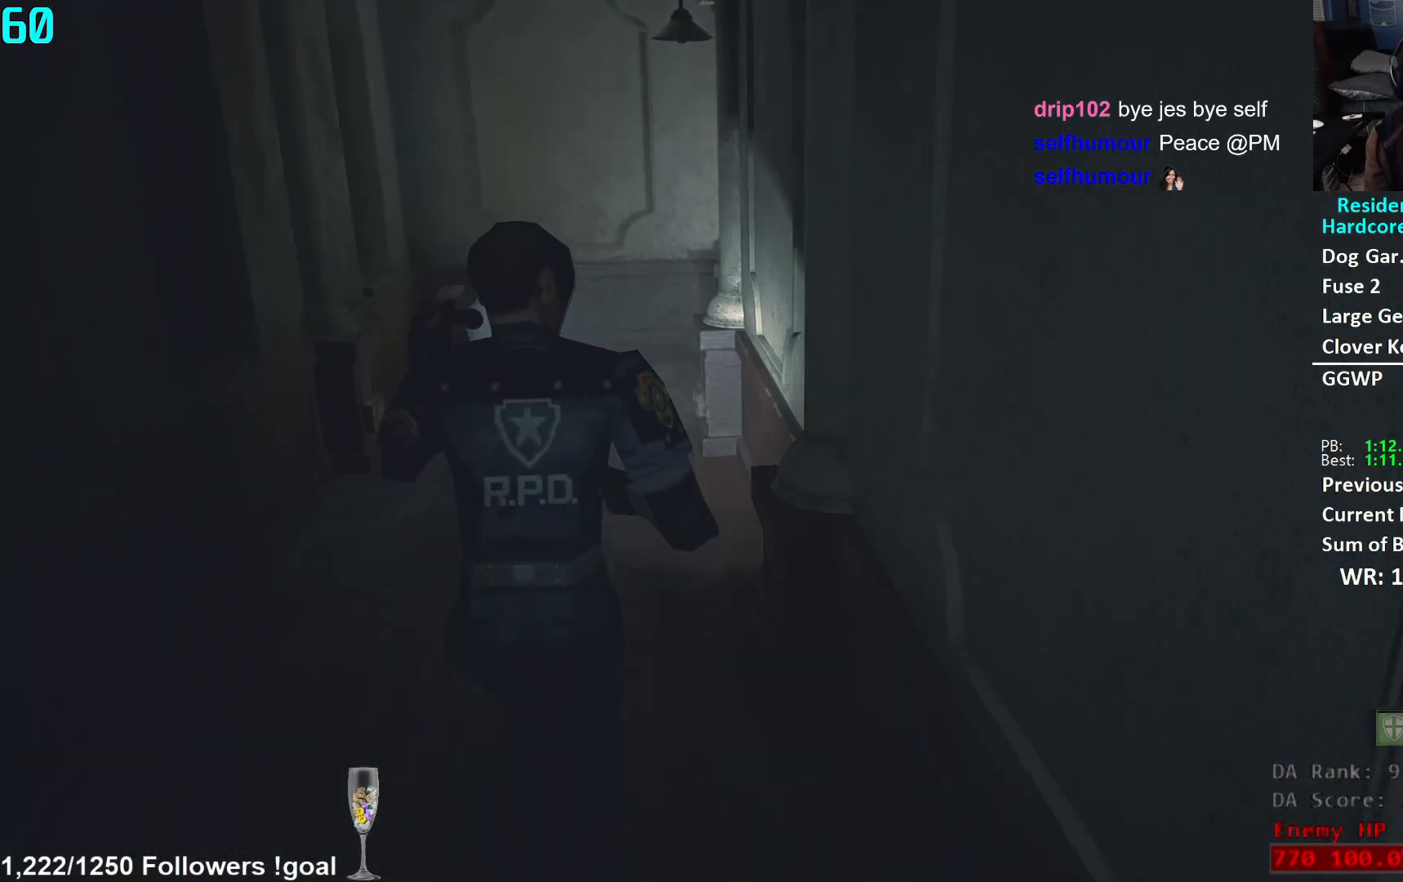
{"buttons": [], "left_stick": "up", "right_stick": "down", "events": [[300, "right_stick", "down"]]}
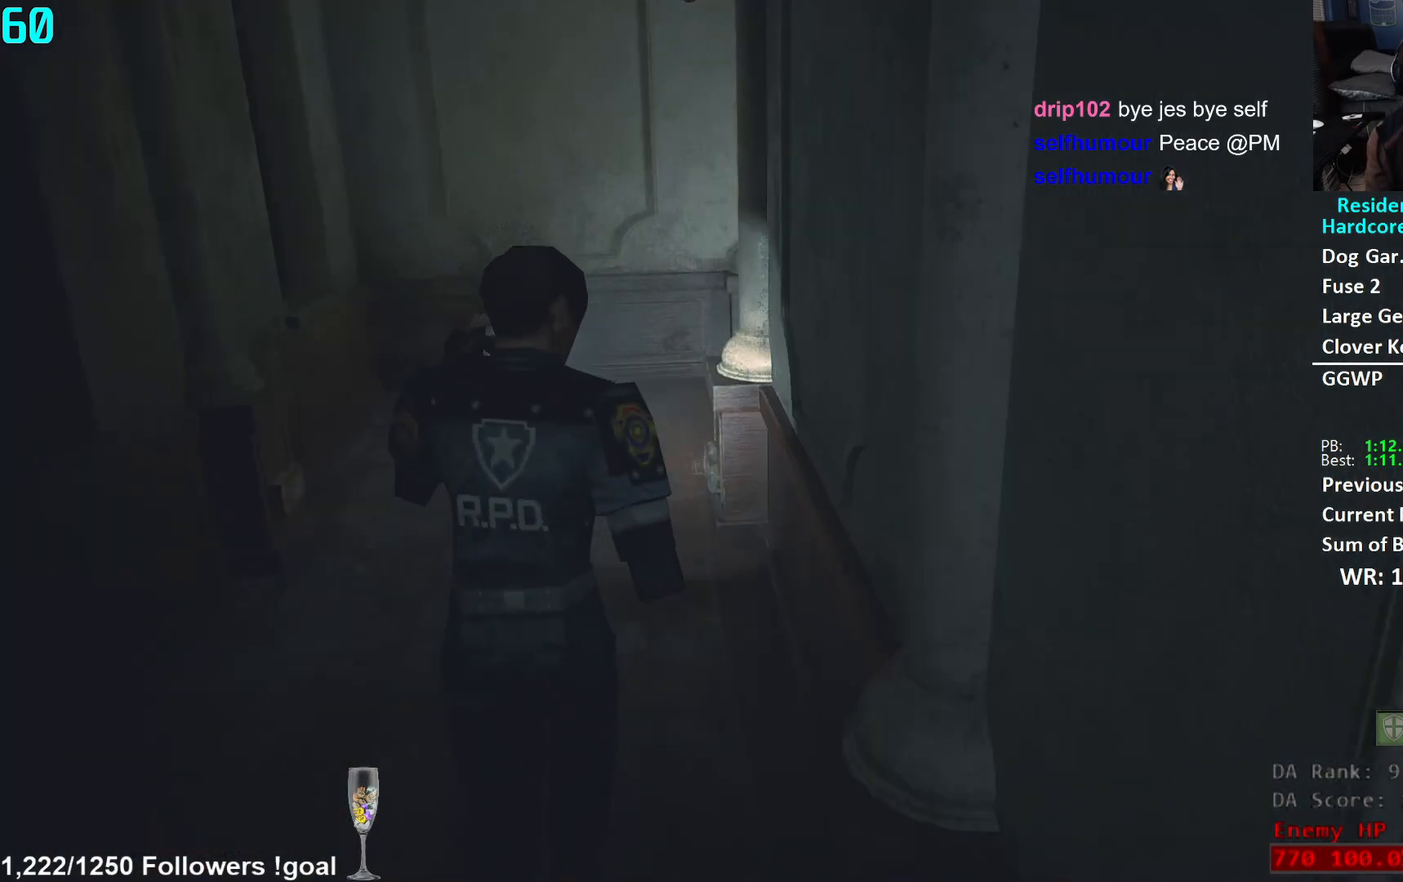
{"buttons": [], "left_stick": "up", "right_stick": "down-right", "events": [[33, "right_stick", "down-right"]]}
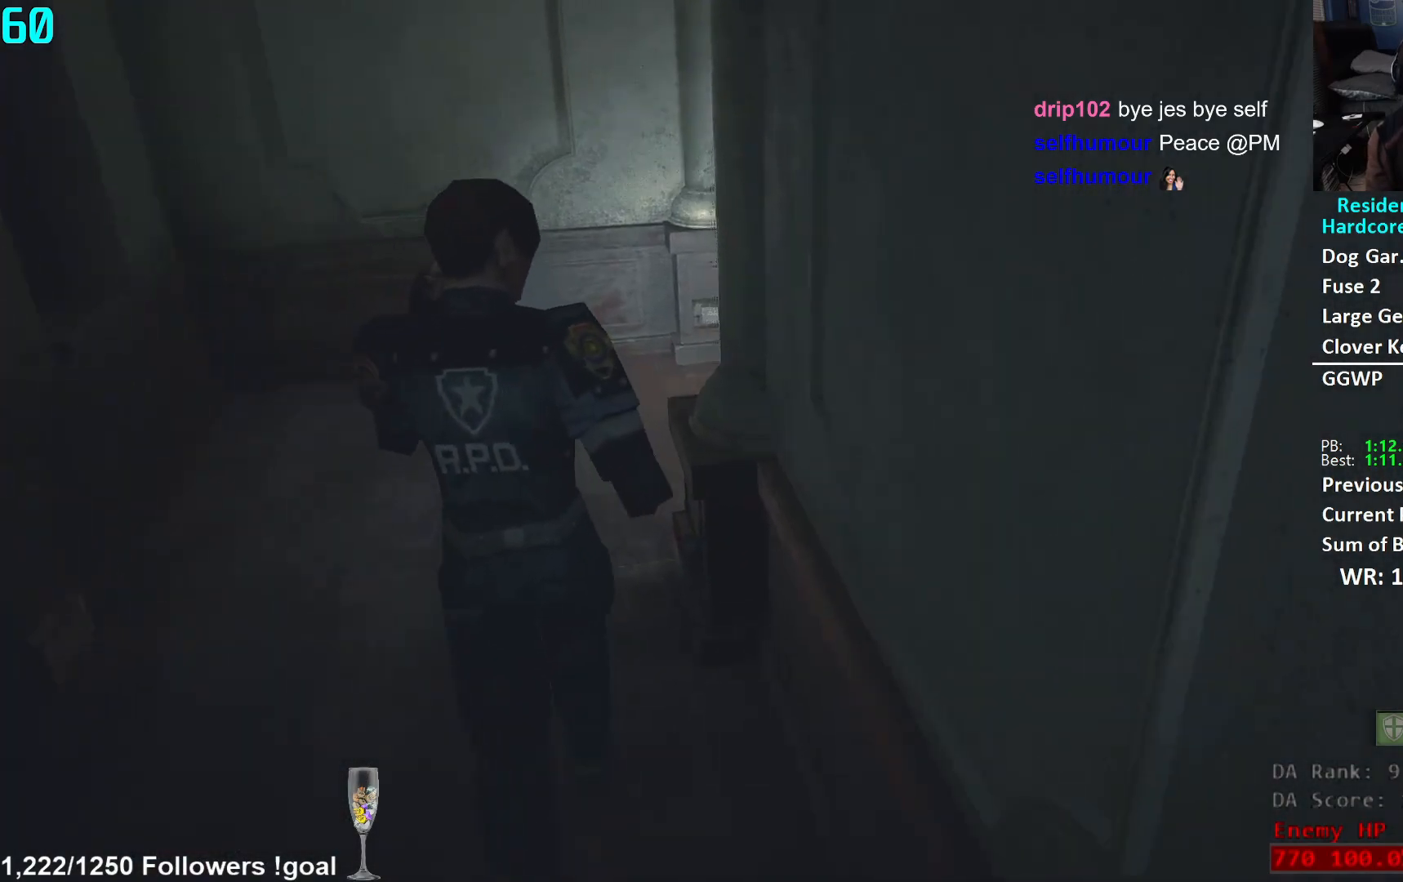
{"buttons": [], "left_stick": "up", "right_stick": "right", "events": [[384, "right_stick", "right"]]}
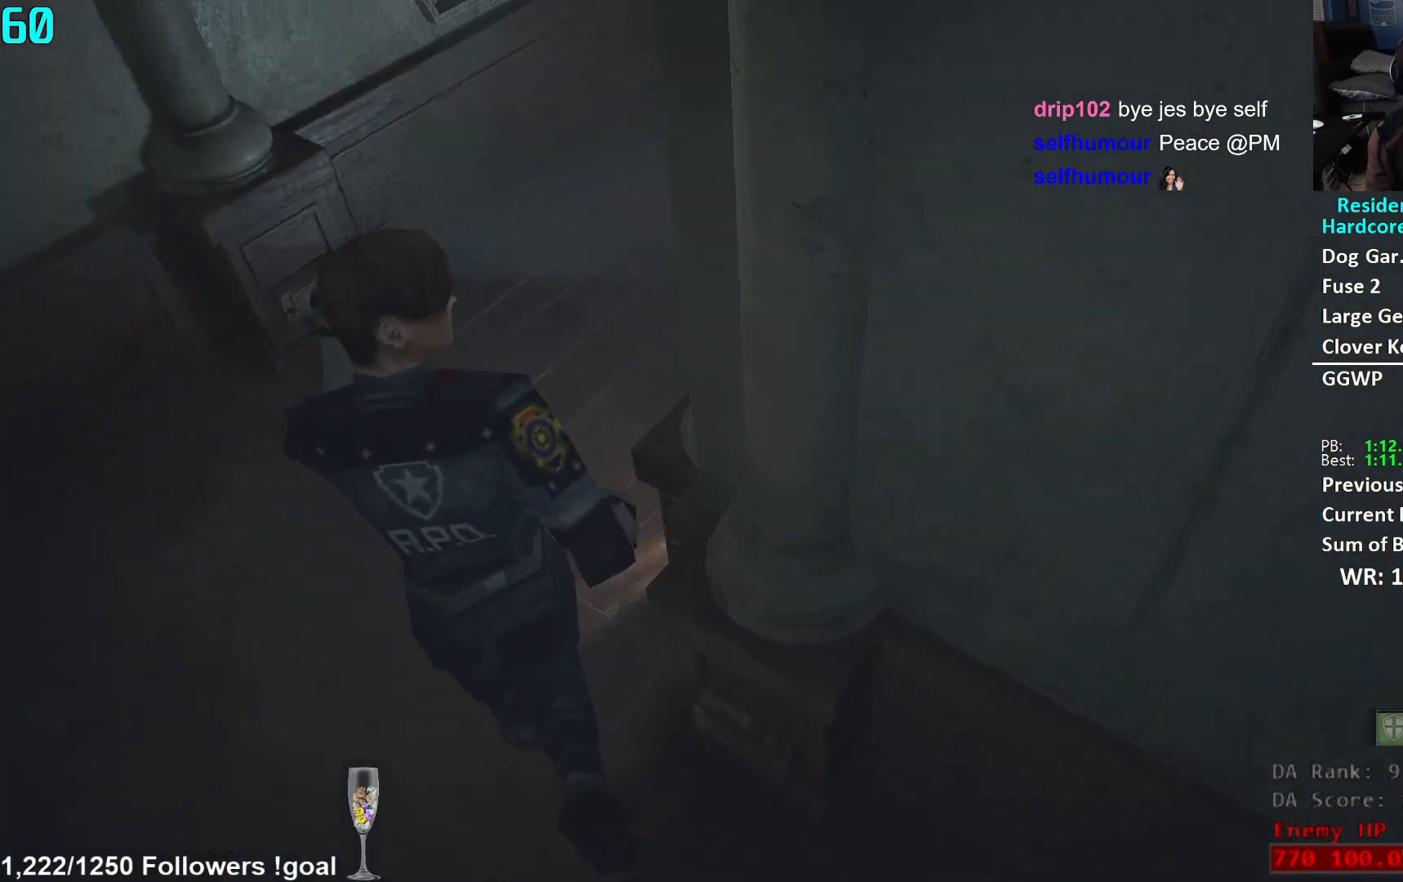
{"buttons": [], "left_stick": "up", "right_stick": "center", "events": [[216, "right_stick", "up-right"], [383, "right_stick", "center"]]}
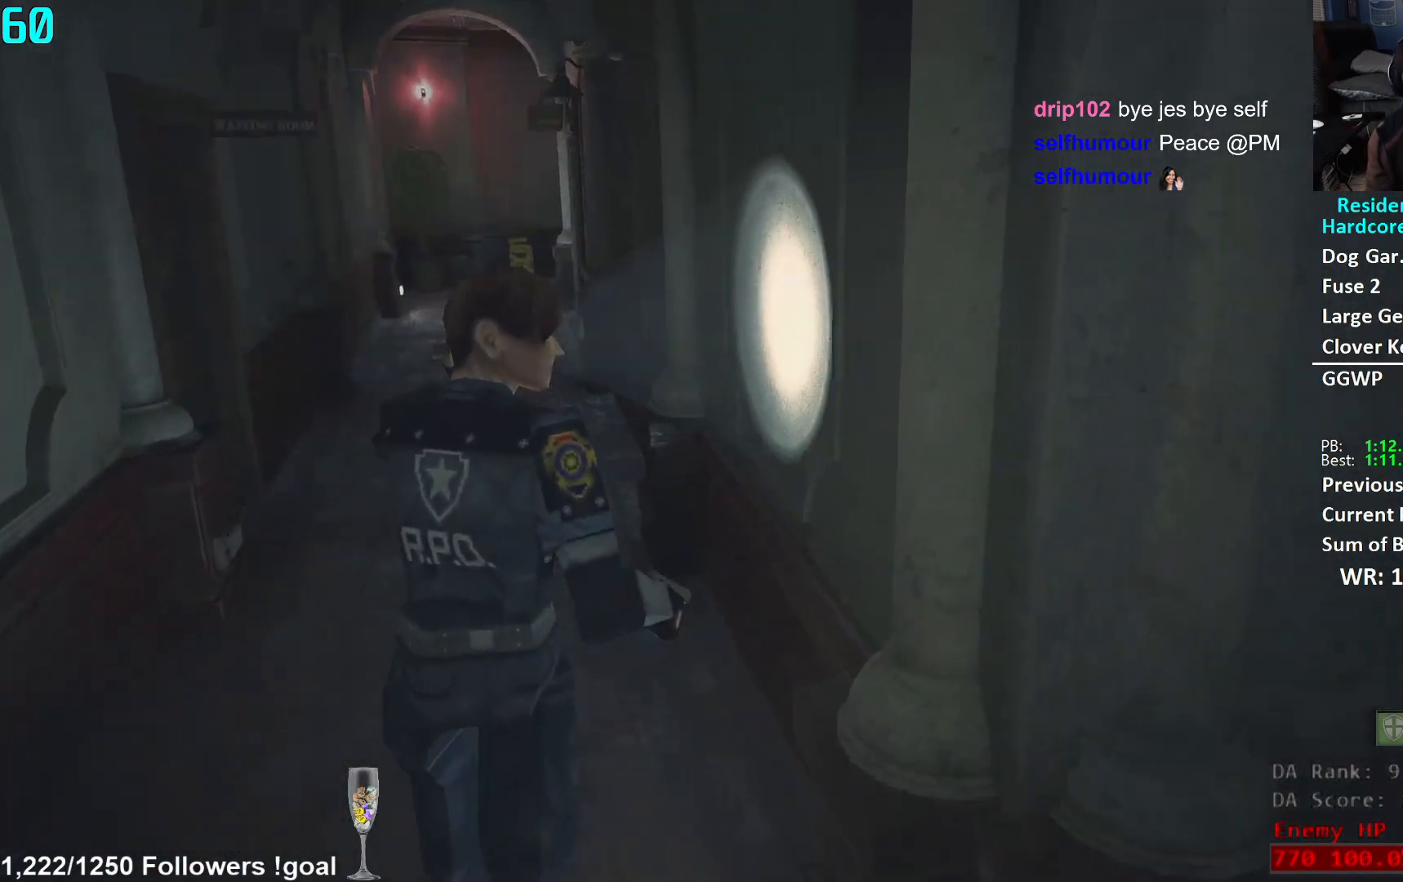
{"buttons": [], "left_stick": "up", "right_stick": "center", "events": [[100, "right_stick", "left"], [234, "right_stick", "center"]]}
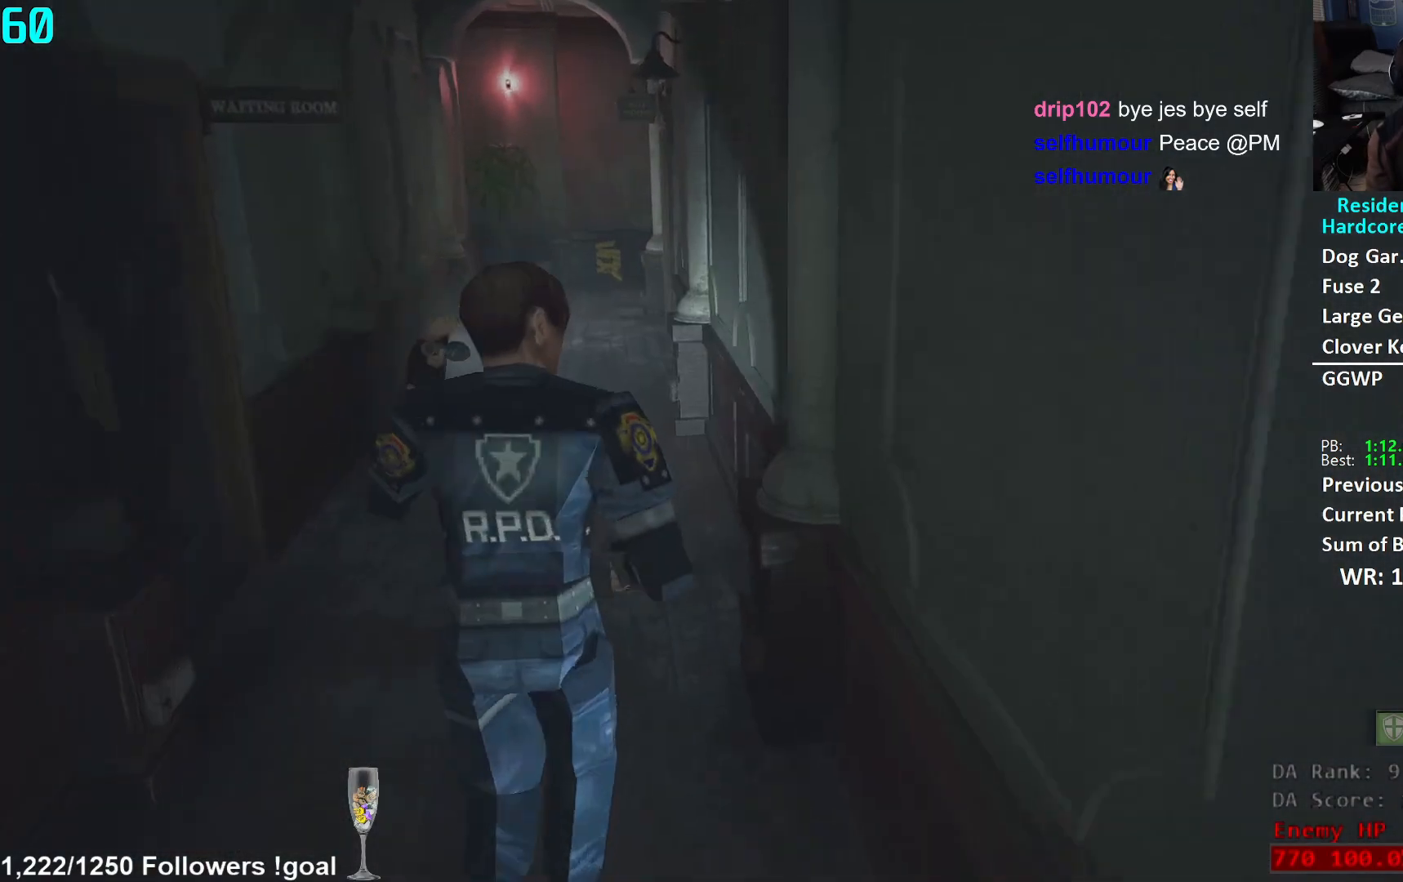
{"buttons": [], "left_stick": "up", "right_stick": "center", "events": []}
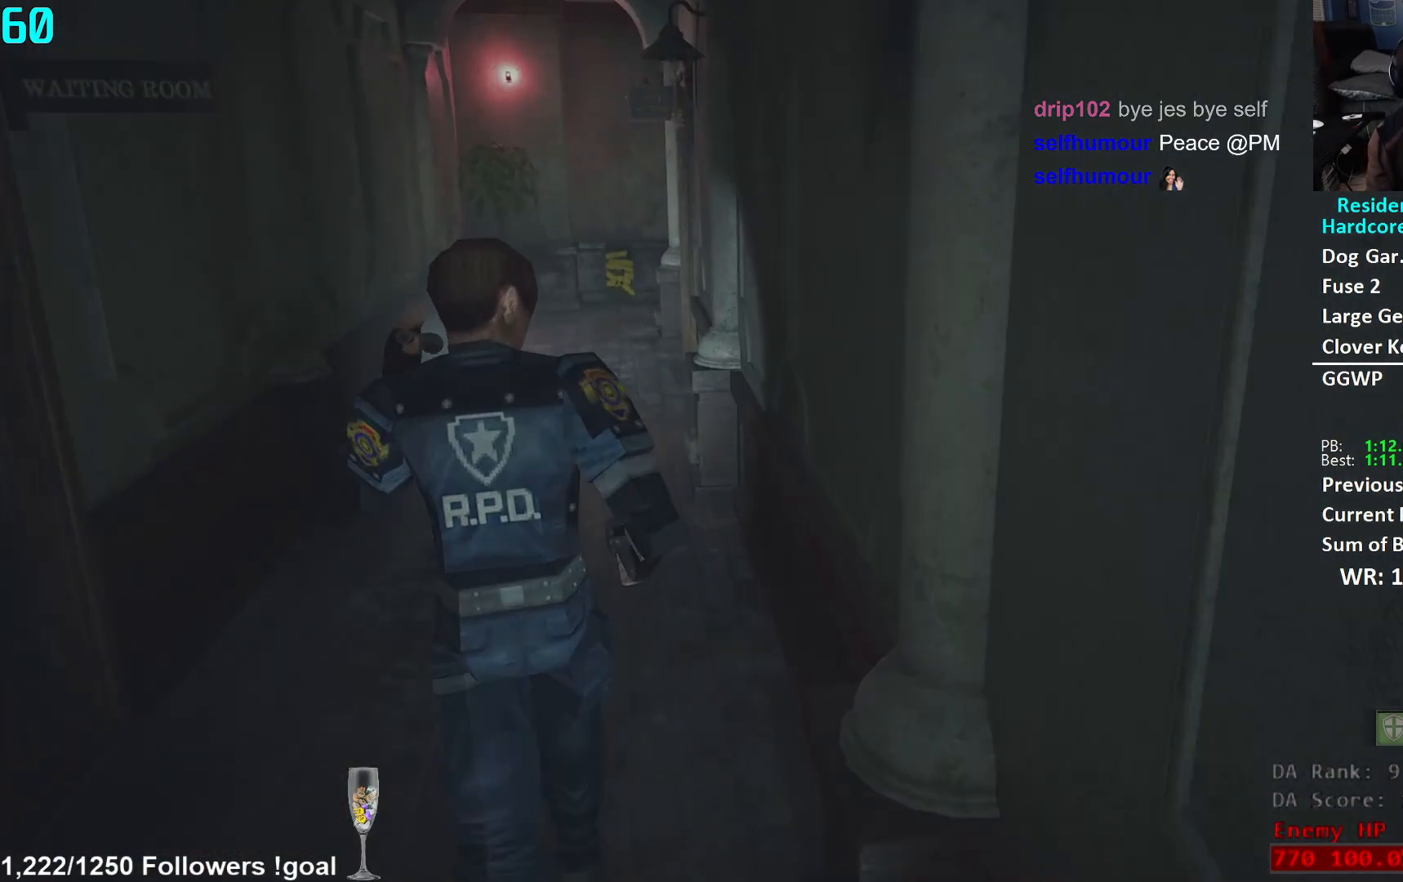
{"buttons": [], "left_stick": "up", "right_stick": "center", "events": []}
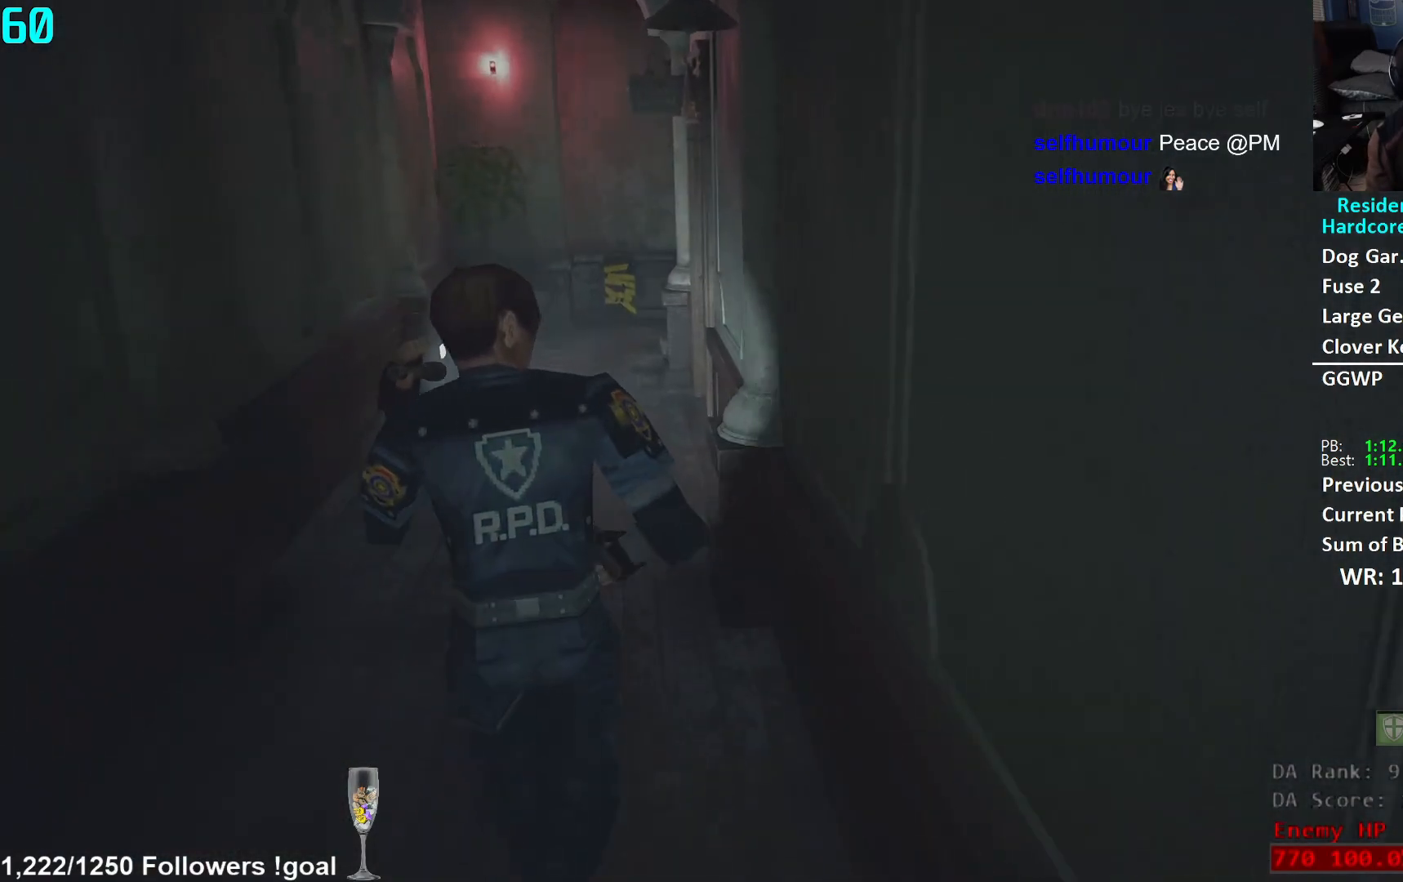
{"buttons": [], "left_stick": "up", "right_stick": "center", "events": []}
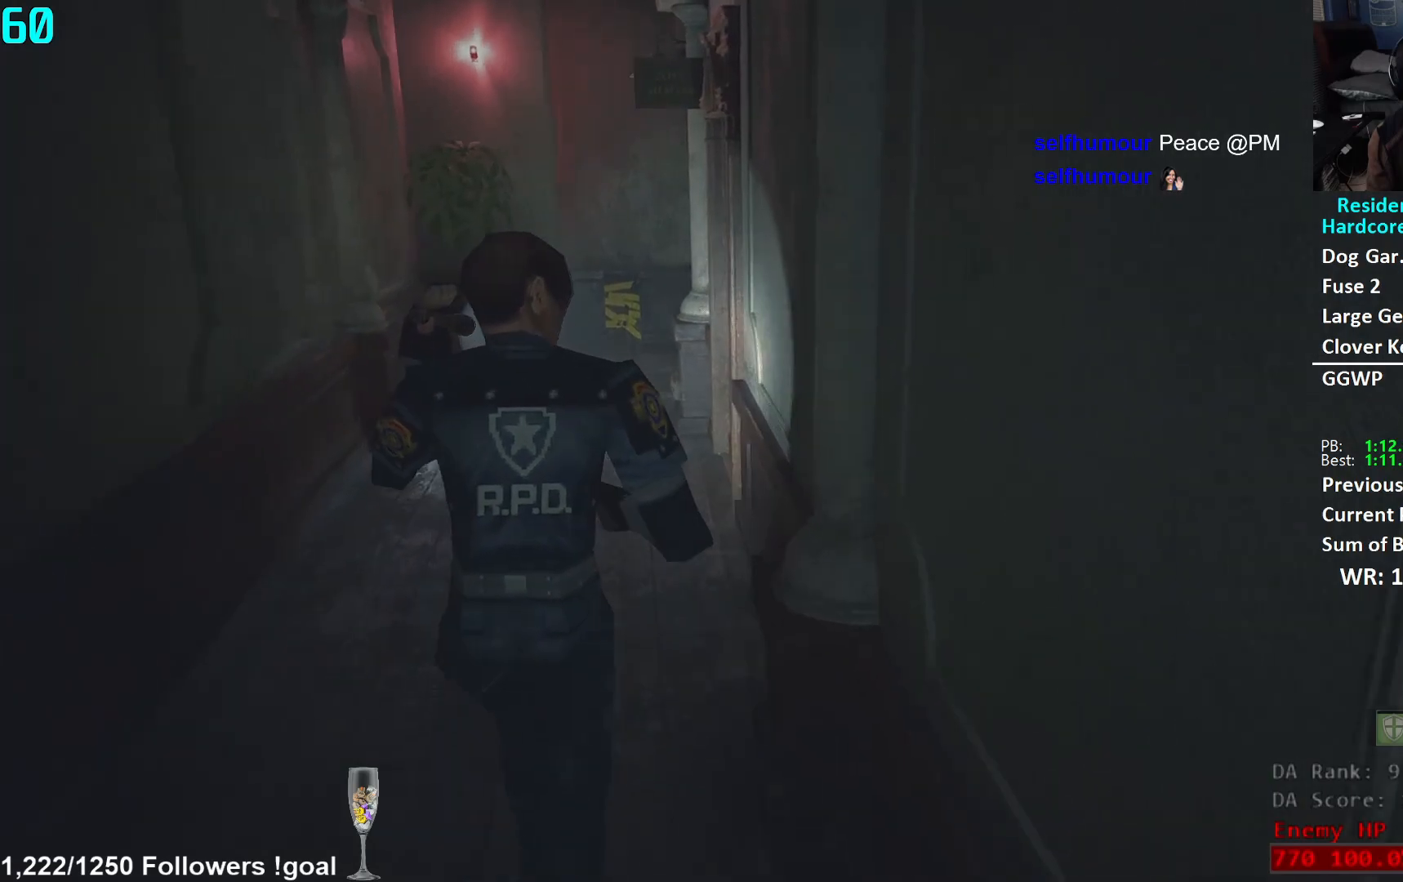
{"buttons": [], "left_stick": "up", "right_stick": "center", "events": []}
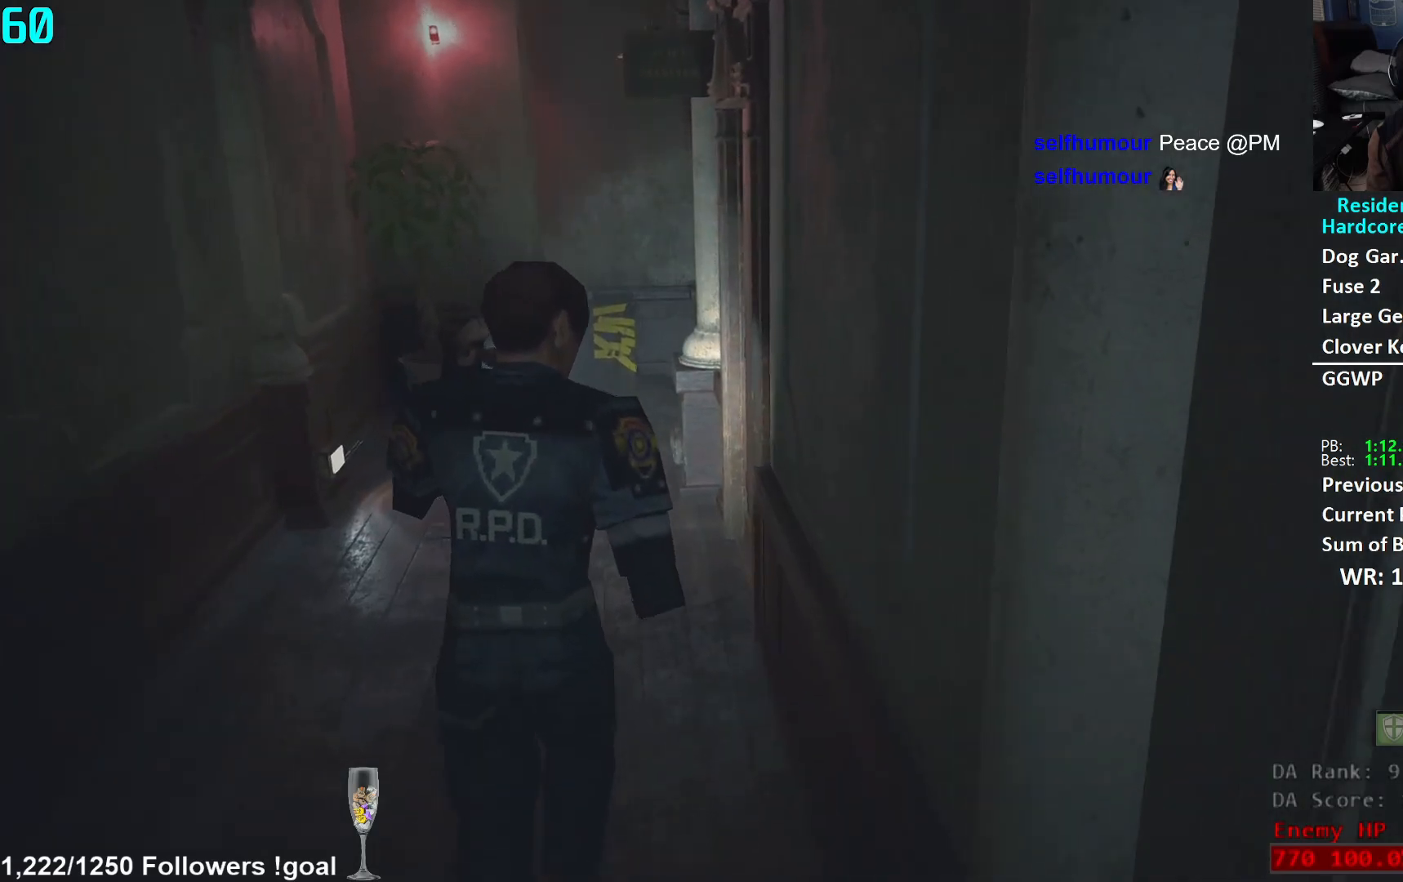
{"buttons": [], "left_stick": "up", "right_stick": "down", "events": [[200, "right_stick", "down"]]}
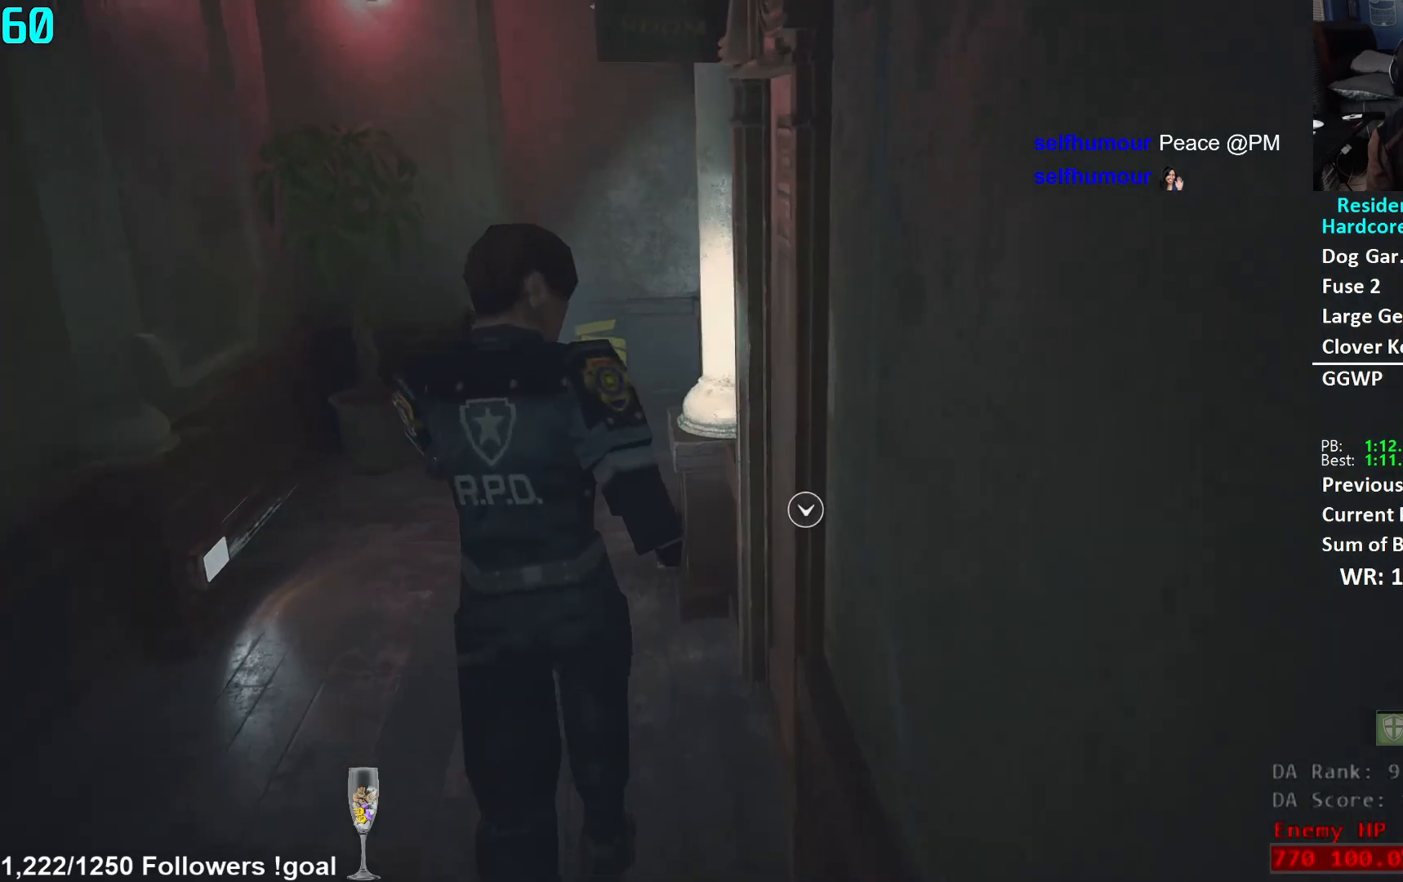
{"buttons": [], "left_stick": "up", "right_stick": "right", "events": [[234, "right_stick", "down-right"], [484, "right_stick", "right"]]}
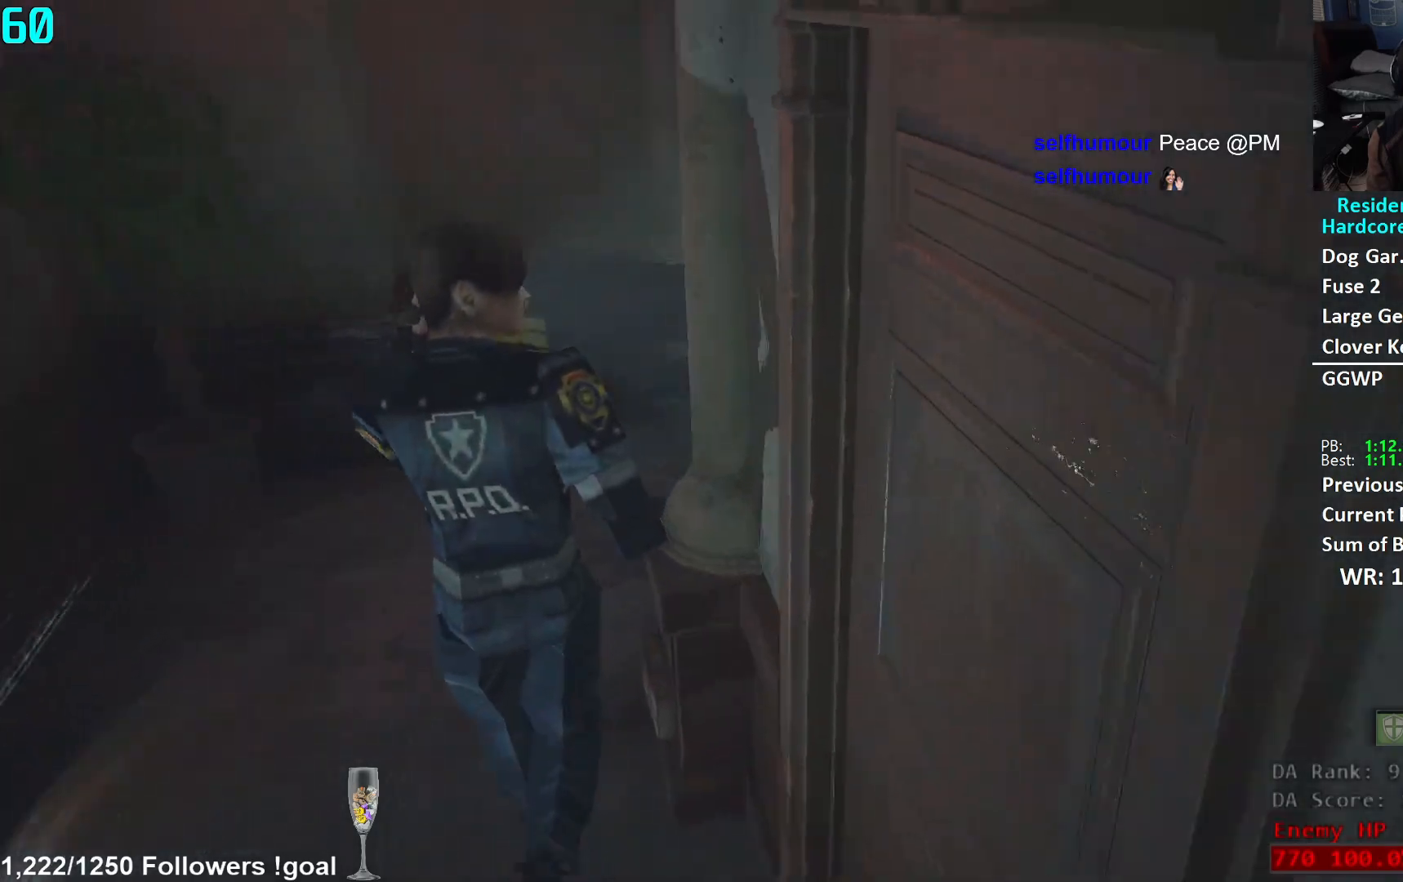
{"buttons": [], "left_stick": "up", "right_stick": "center", "events": [[500, "right_stick", "center"]]}
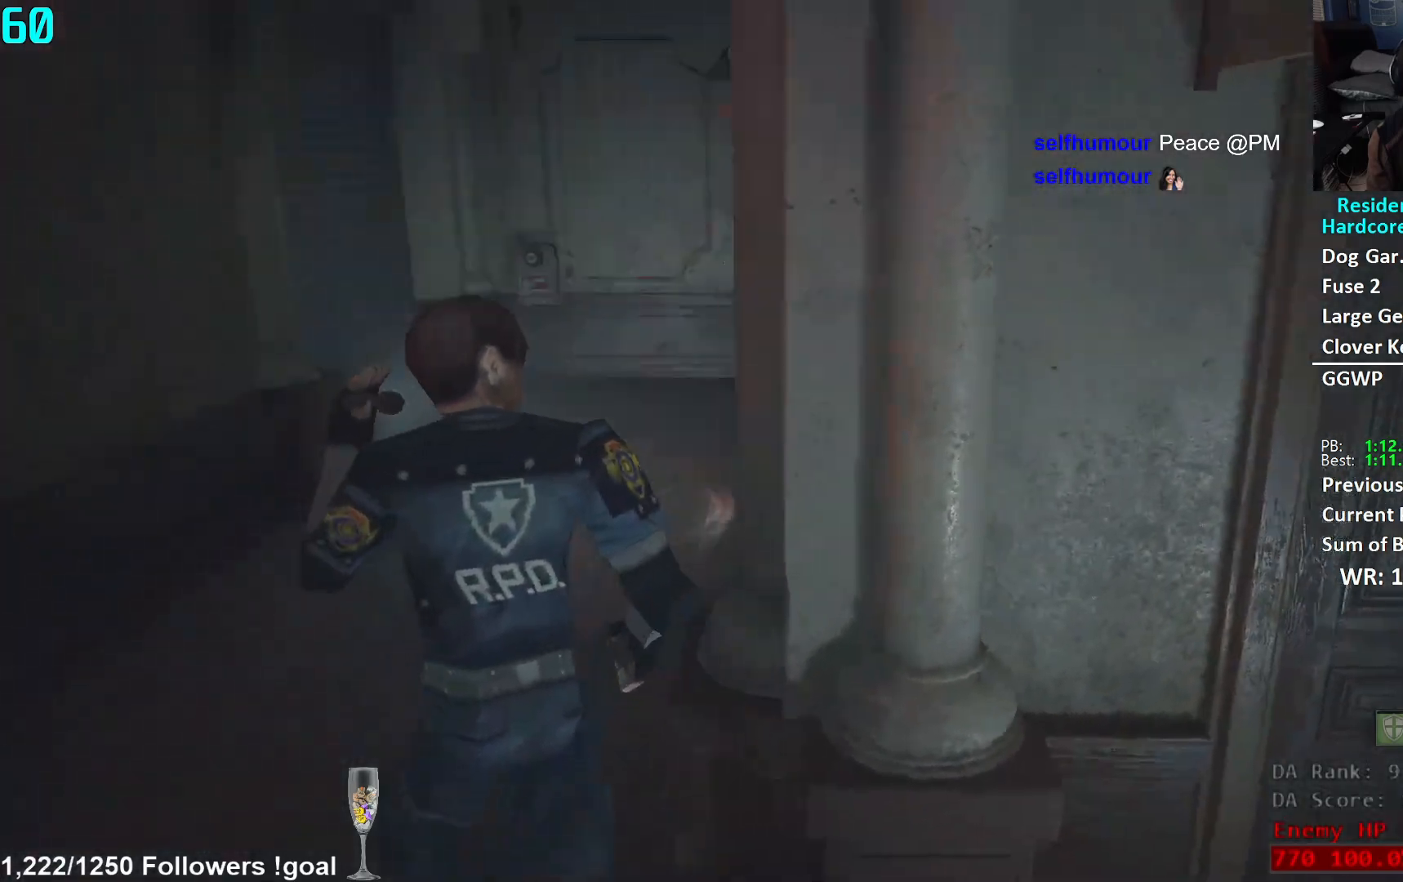
{"buttons": [], "left_stick": "up", "right_stick": "left", "events": [[417, "right_stick", "left"]]}
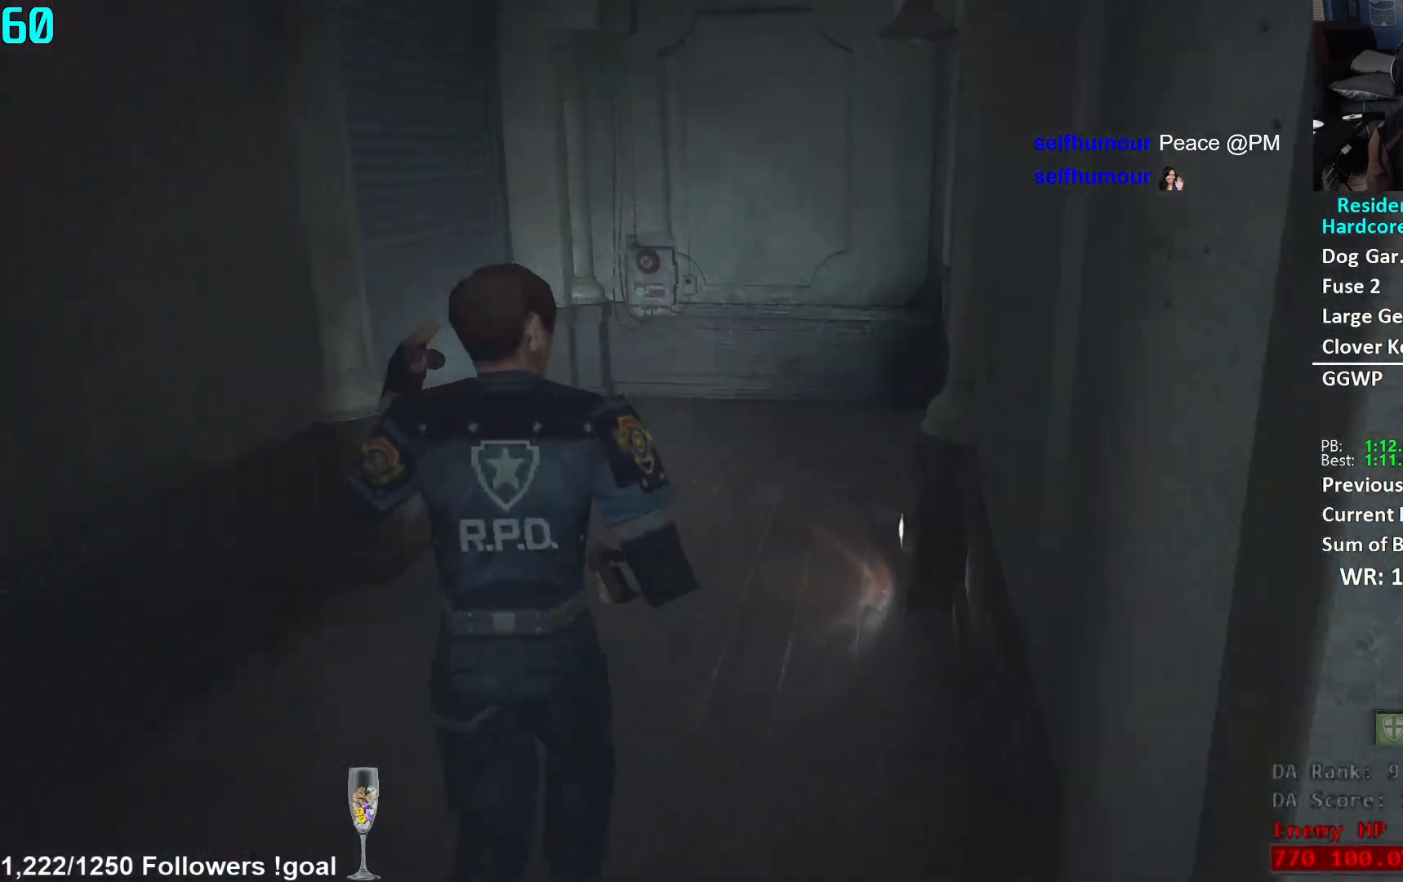
{"buttons": [], "left_stick": "up", "right_stick": "center", "events": [[33, "right_stick", "center"], [167, "right_stick", "up-left"], [283, "right_stick", "center"]]}
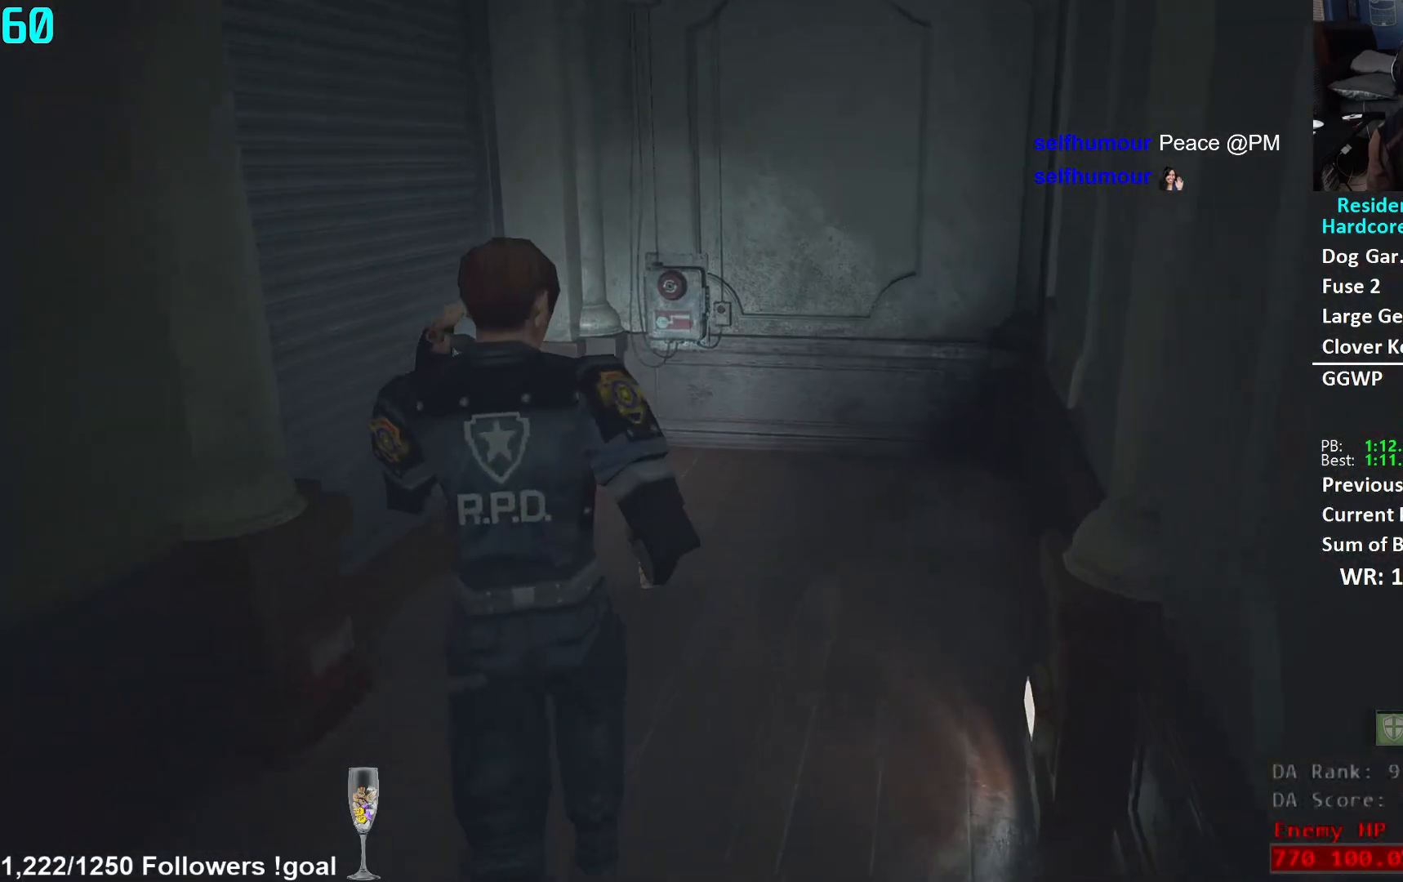
{"buttons": [], "left_stick": "up", "right_stick": "center", "events": [[100, "right_stick", "left"], [251, "right_stick", "center"]]}
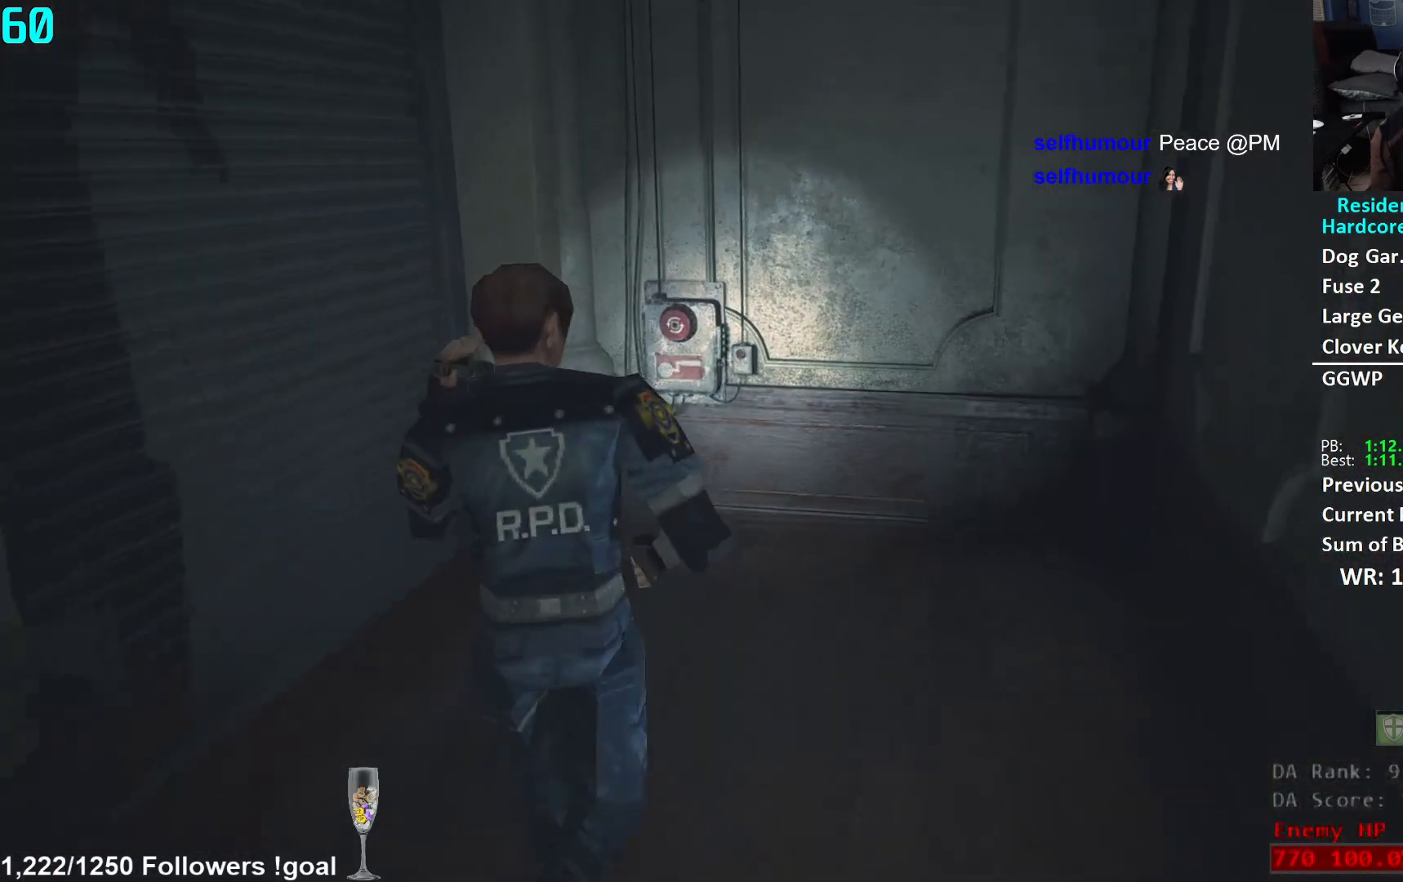
{"buttons": ["A"], "left_stick": "up", "right_stick": "center", "events": [[417, "A", "down"], [434, "A", "up"], [500, "A", "down"]]}
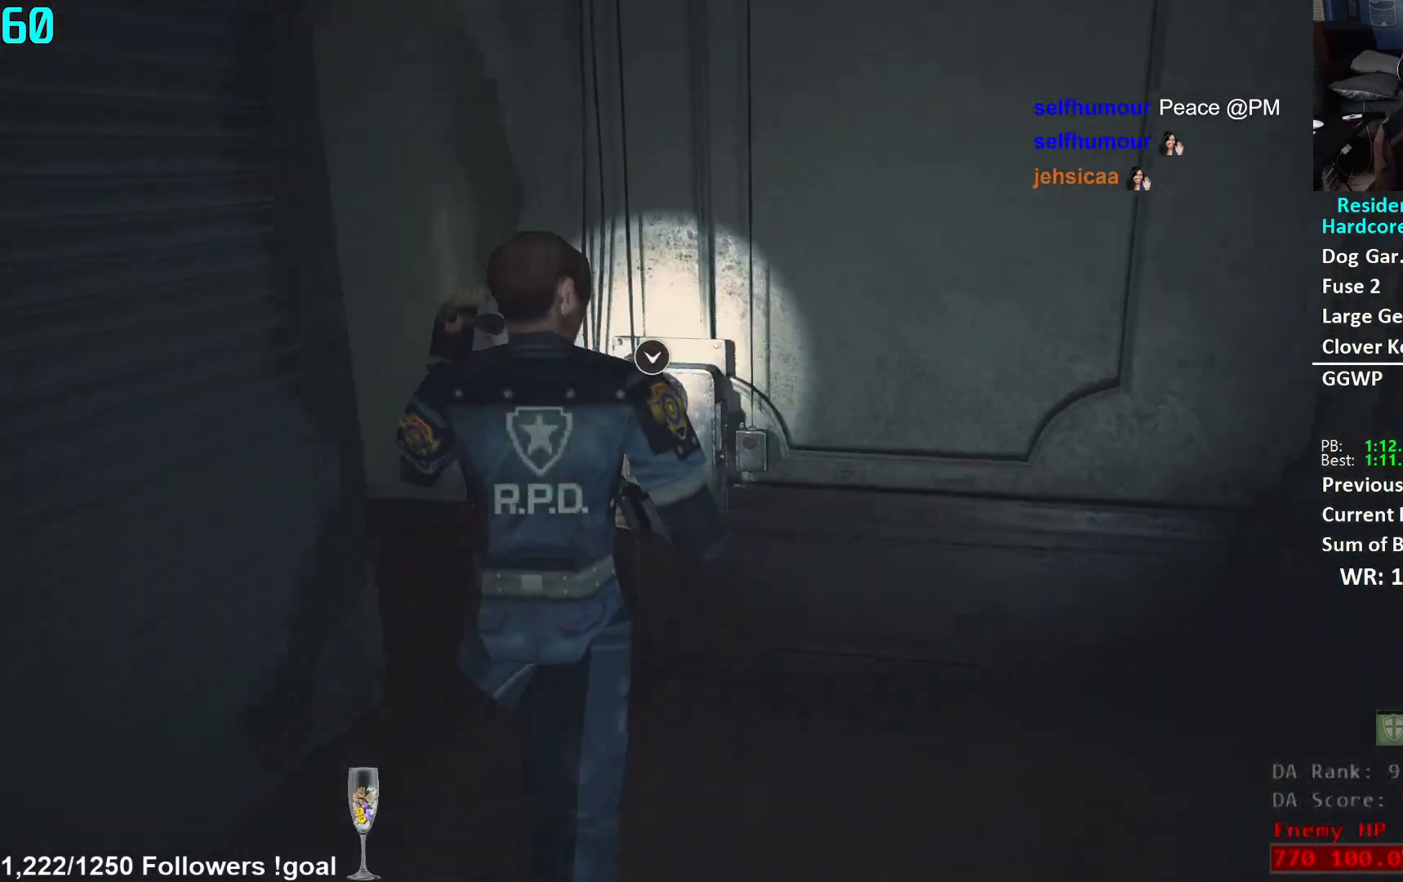
{"buttons": ["A"], "left_stick": "up", "right_stick": "center", "events": [[50, "A", "up"], [100, "A", "down"], [151, "A", "up"], [217, "A", "down"], [251, "A", "up"], [301, "A", "down"], [451, "A", "up"], [501, "A", "down"]]}
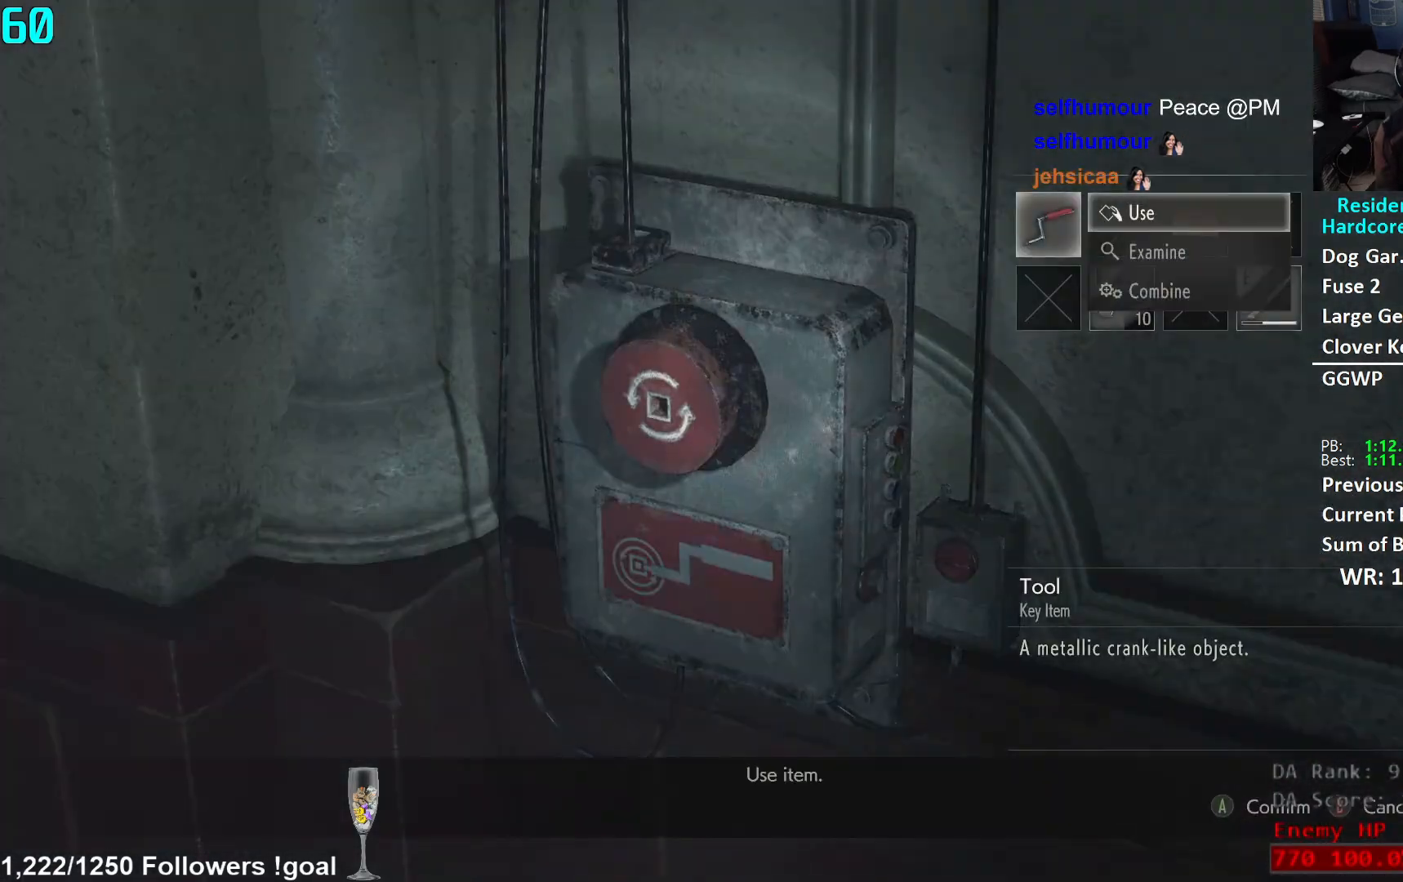
{"buttons": [], "left_stick": "up", "right_stick": "center", "events": [[33, "A", "up"], [83, "A", "down"], [150, "A", "up"]]}
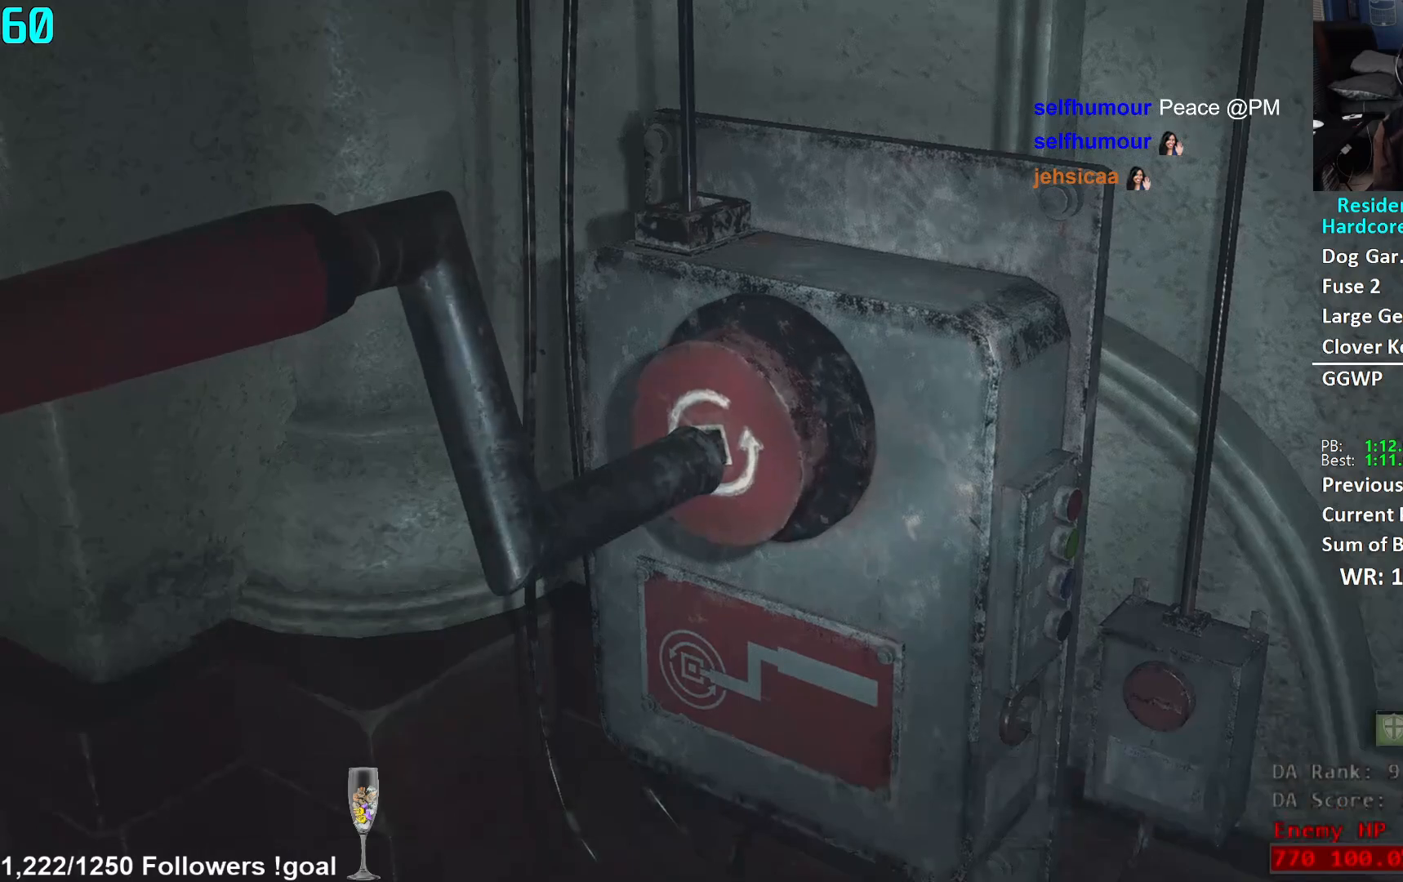
{"buttons": [], "left_stick": "center", "right_stick": "center", "events": [[117, "left_stick", "center"]]}